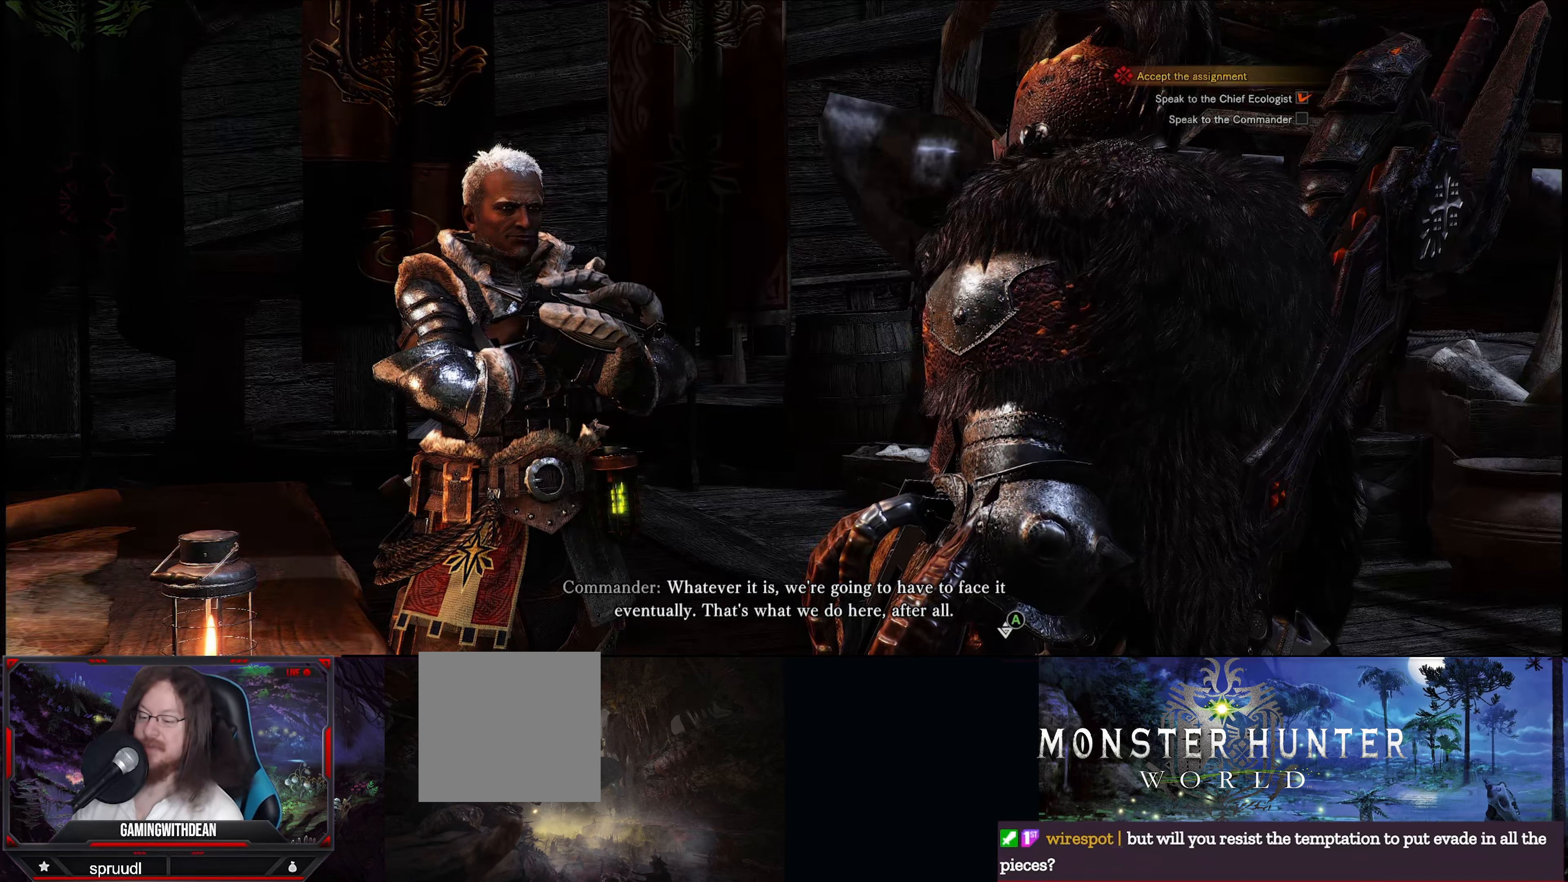
Gameplay with a controller (Xbox layout); each line is a JSON object with the inputs held at the frame after it. "events" lists button and stick changes between this image and that frame as [ms after this image, input, new state], when the widget could be followed in between. Not read: L3 R3.
{"buttons": [], "left_stick": "center", "right_stick": "center", "events": [[266, "A", "down"], [383, "A", "up"]]}
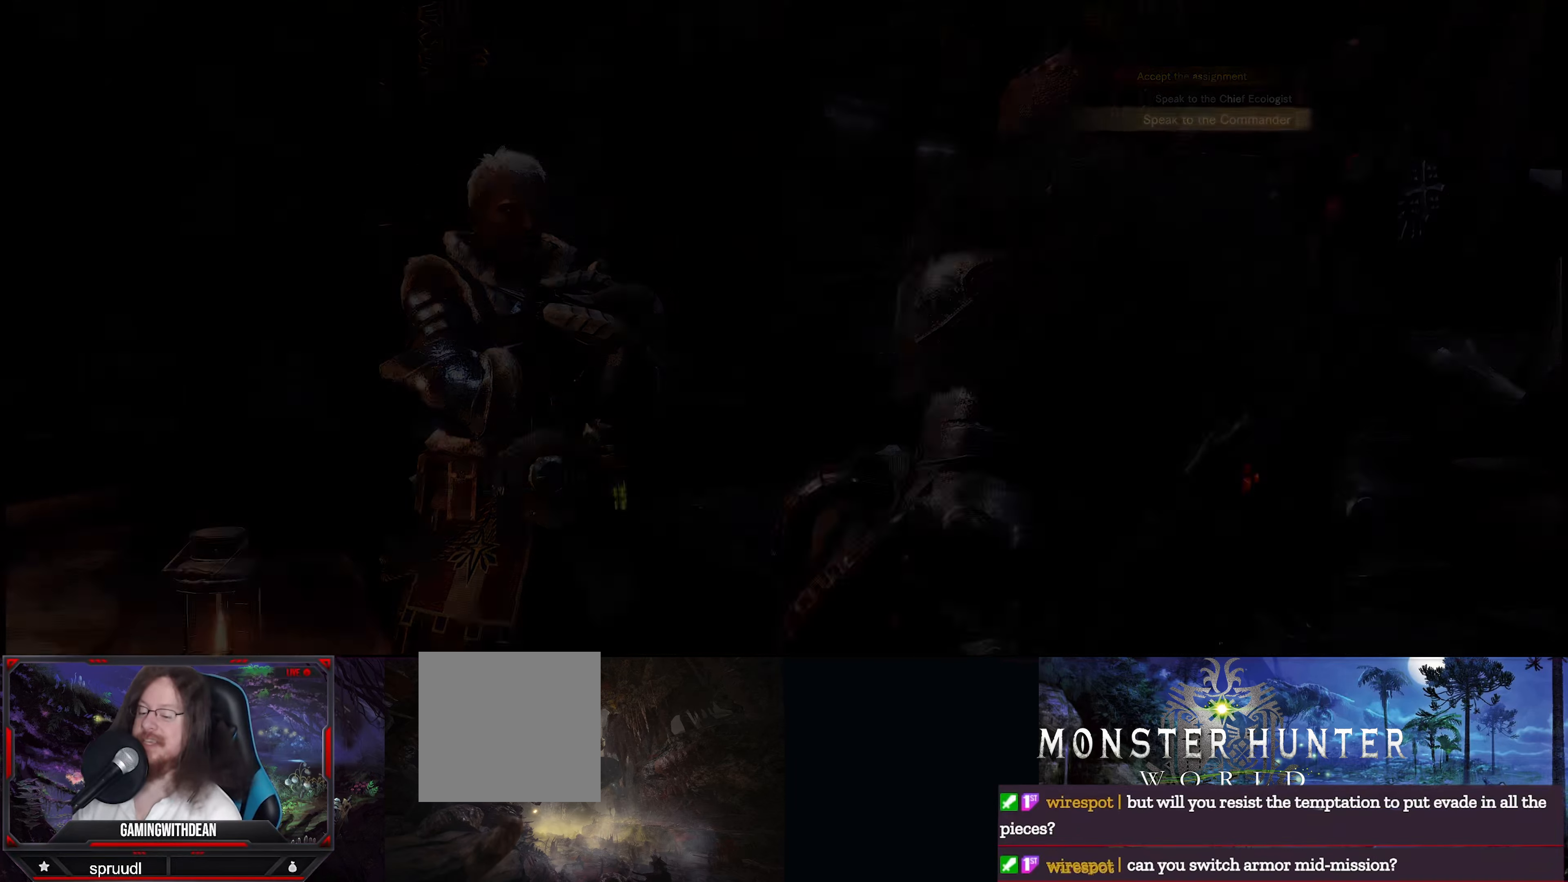
{"buttons": [], "left_stick": "center", "right_stick": "center", "events": []}
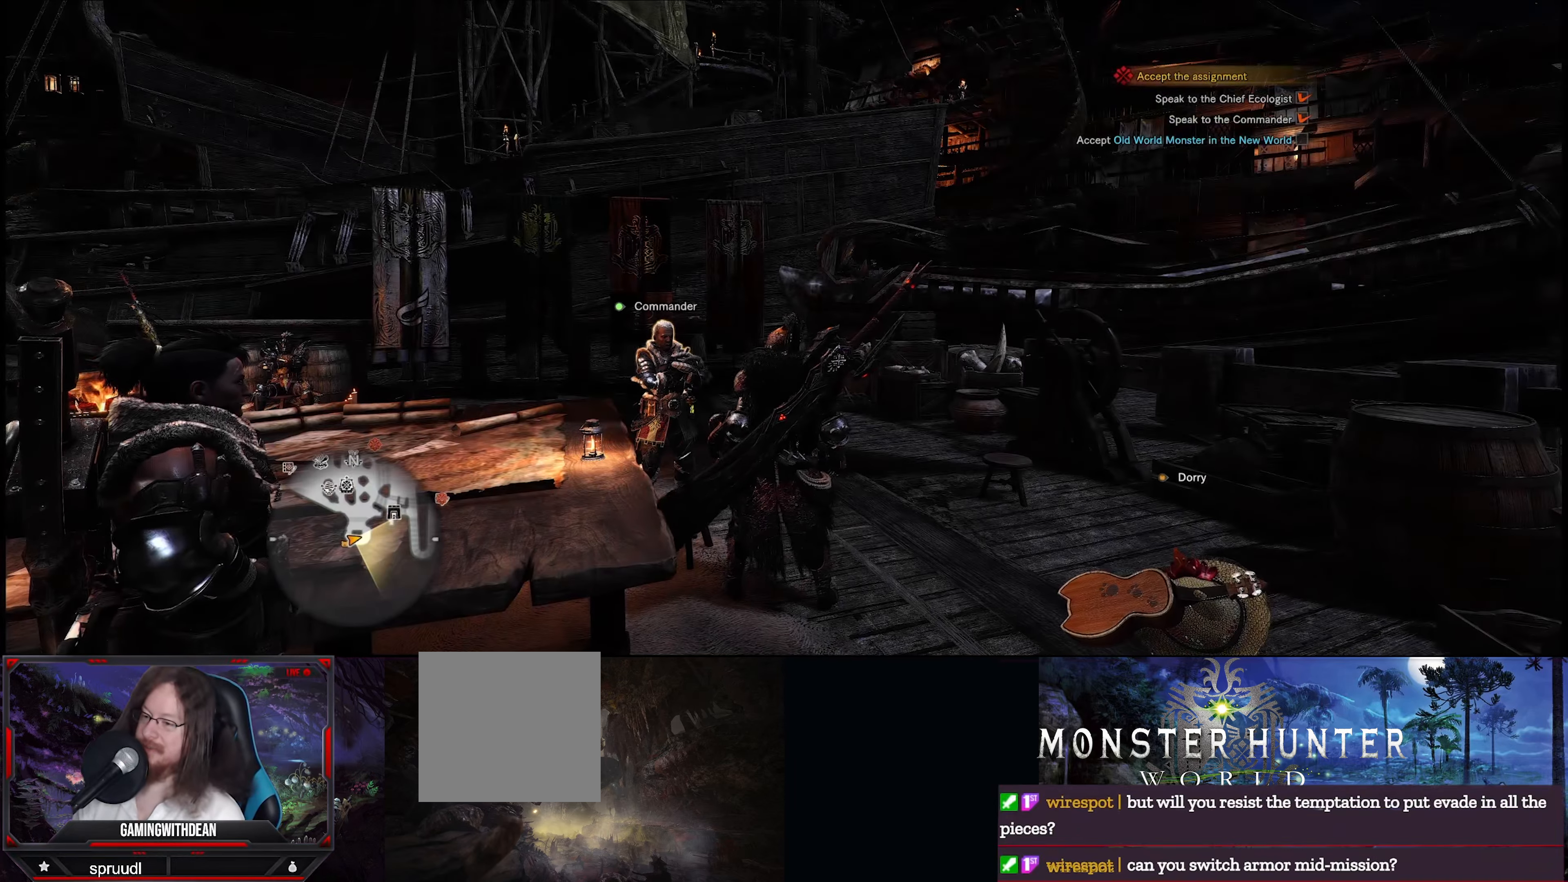
{"buttons": [], "left_stick": "center", "right_stick": "left", "events": [[200, "right_stick", "left"]]}
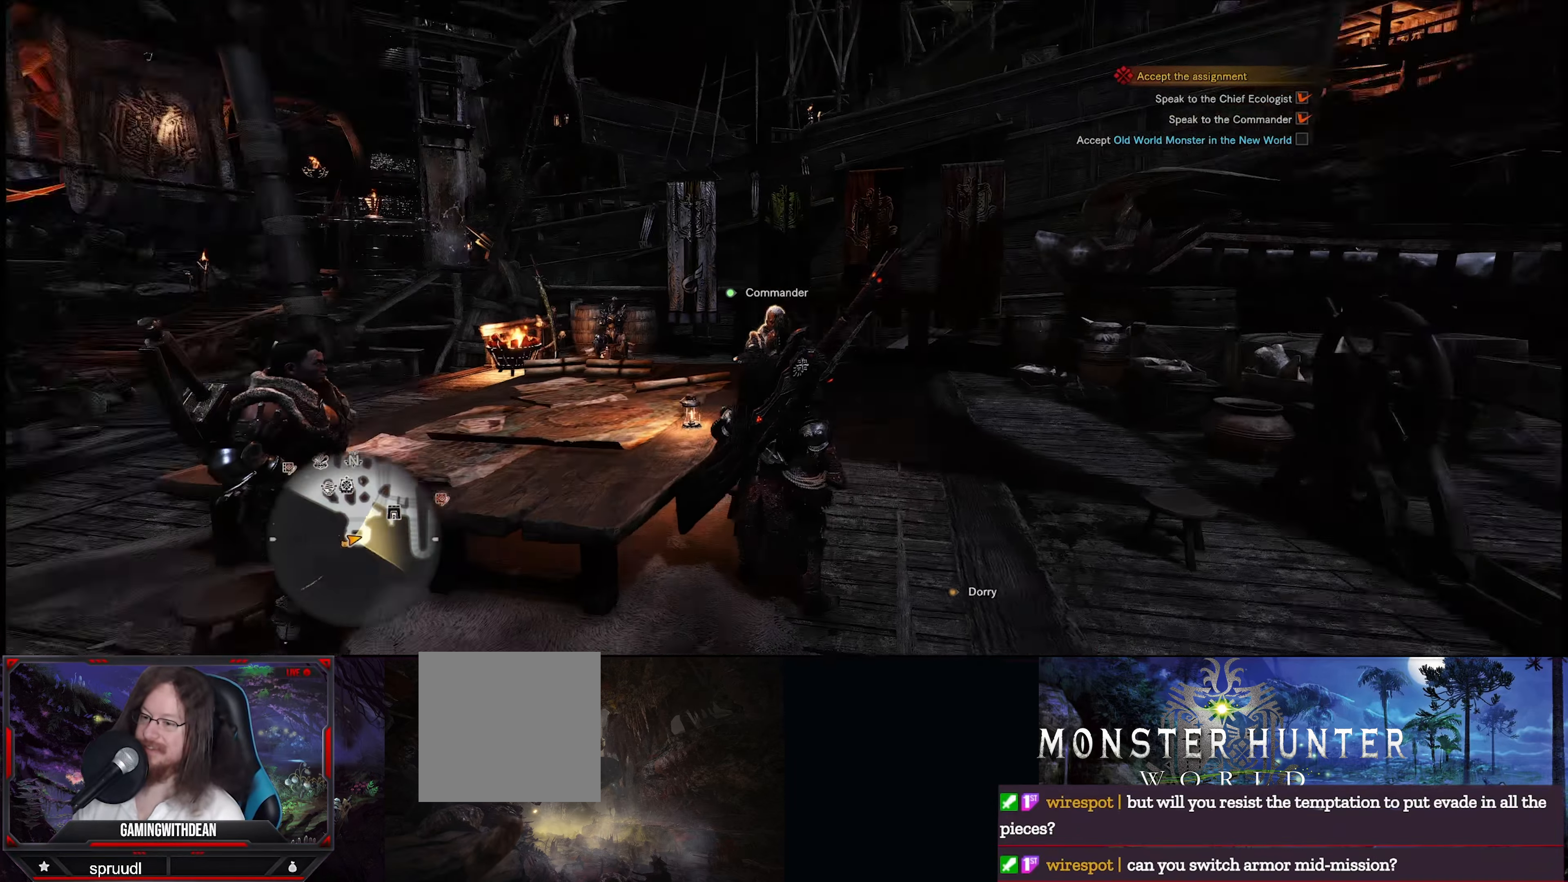
{"buttons": [], "left_stick": "left", "right_stick": "center", "events": [[150, "left_stick", "left"], [383, "right_stick", "center"]]}
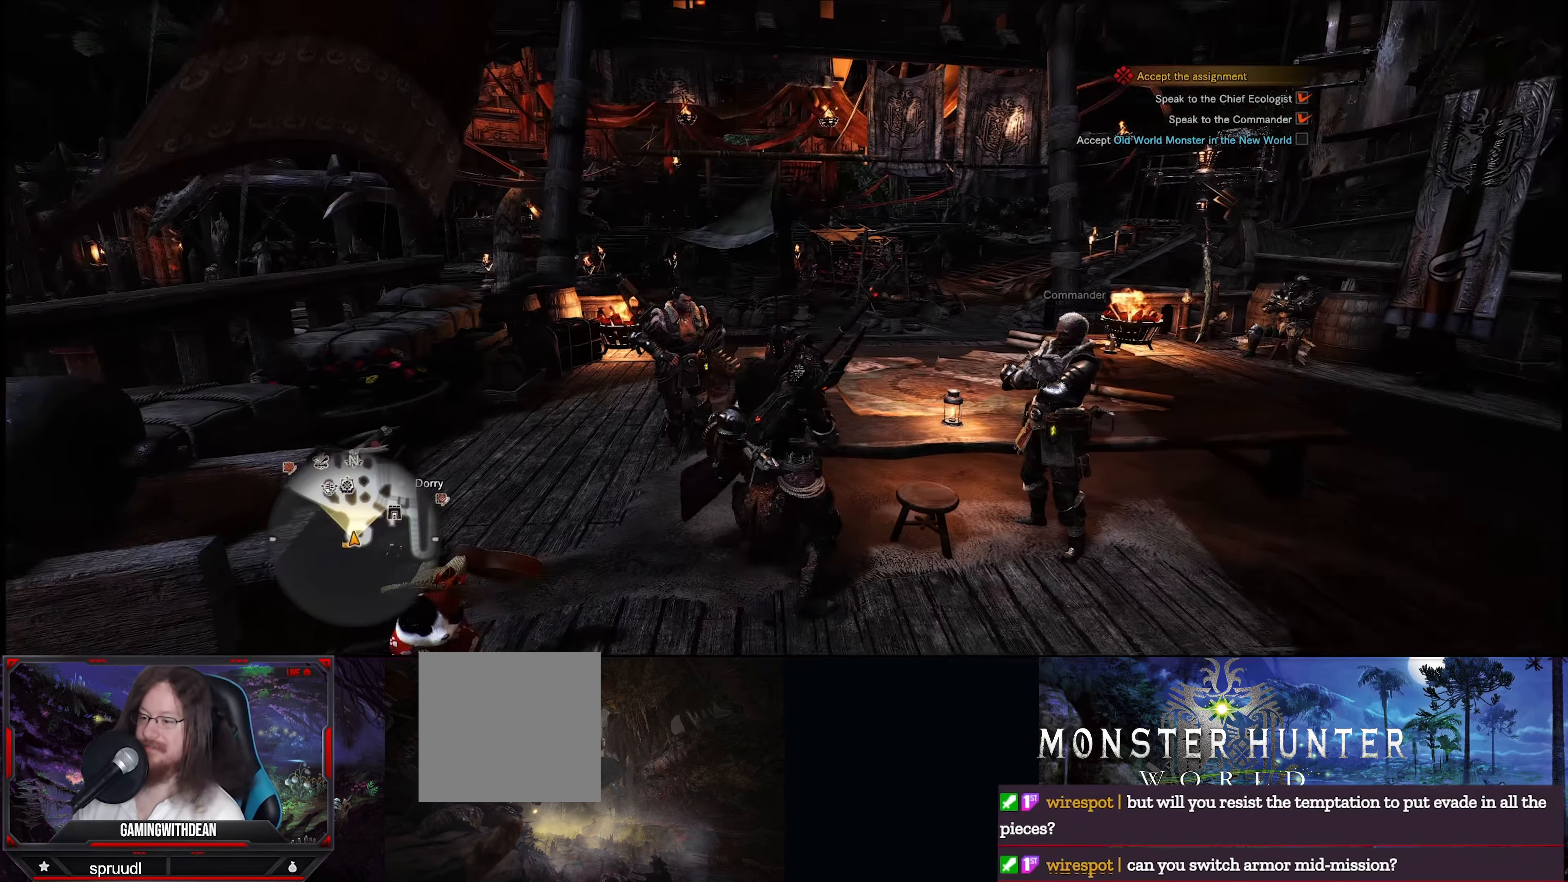
{"buttons": [], "left_stick": "up-left", "right_stick": "down-right", "events": [[217, "right_stick", "down-right"], [267, "left_stick", "up-left"]]}
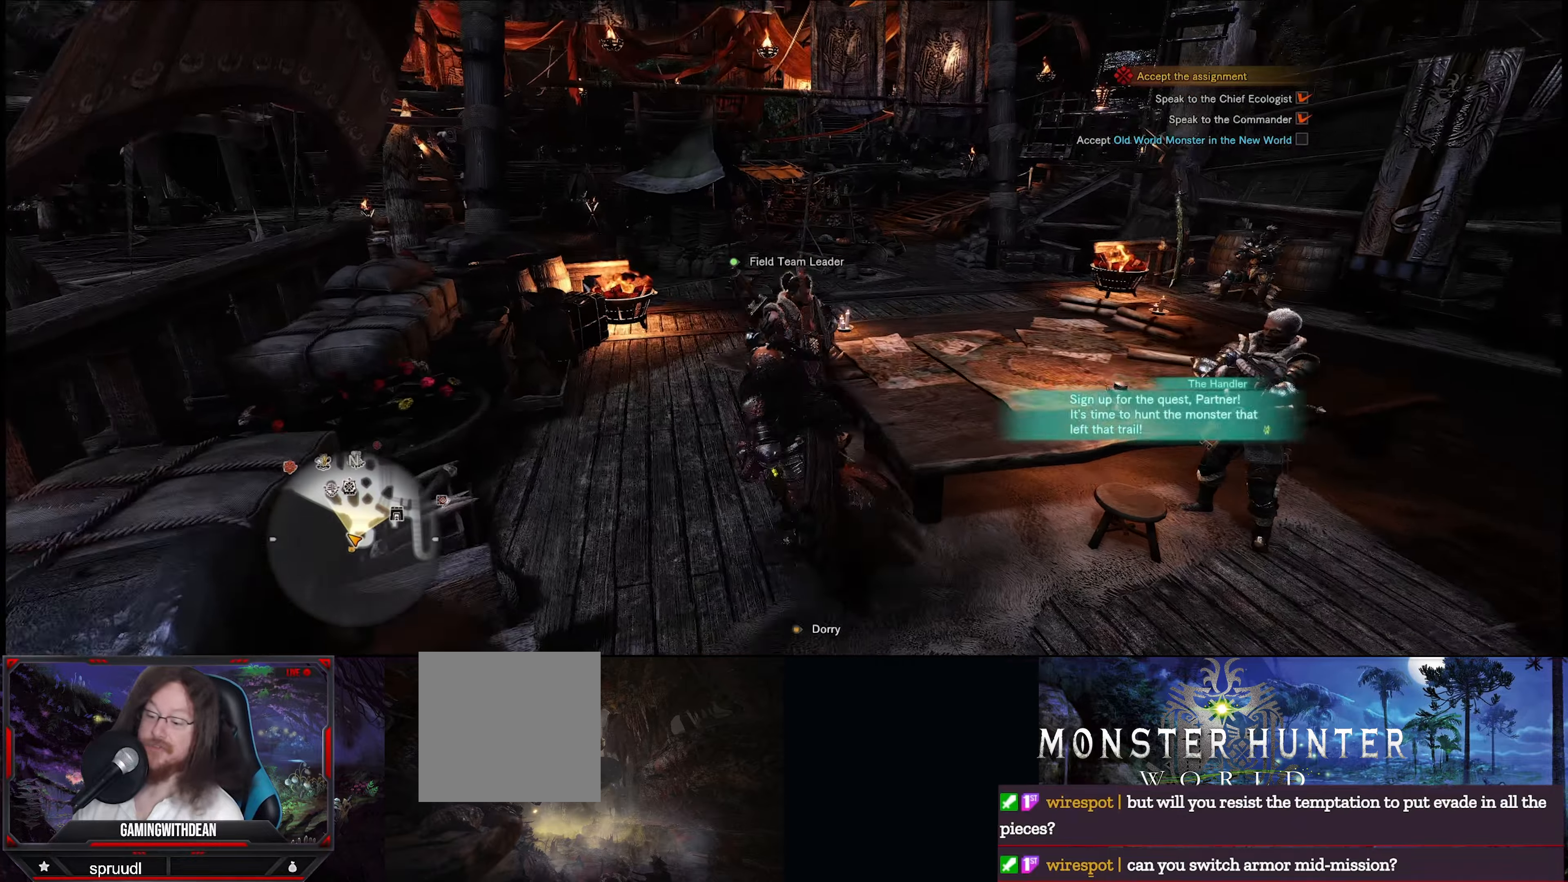
{"buttons": [], "left_stick": "up", "right_stick": "center", "events": [[33, "right_stick", "center"], [500, "left_stick", "up"]]}
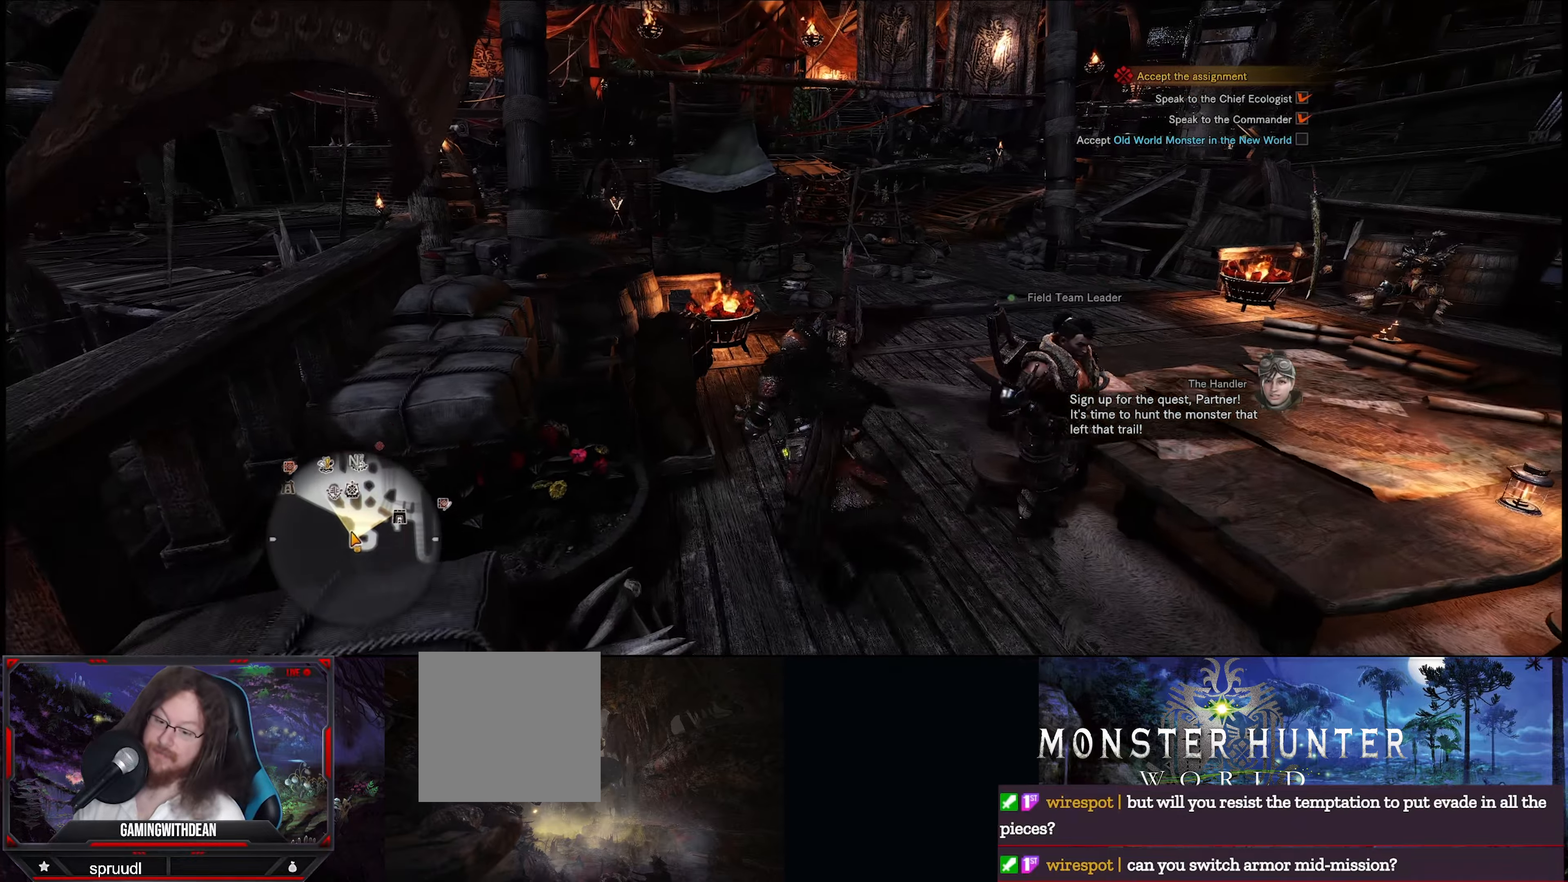
{"buttons": [], "left_stick": "up", "right_stick": "center", "events": [[83, "right_stick", "right"], [167, "right_stick", "down-right"], [500, "right_stick", "center"]]}
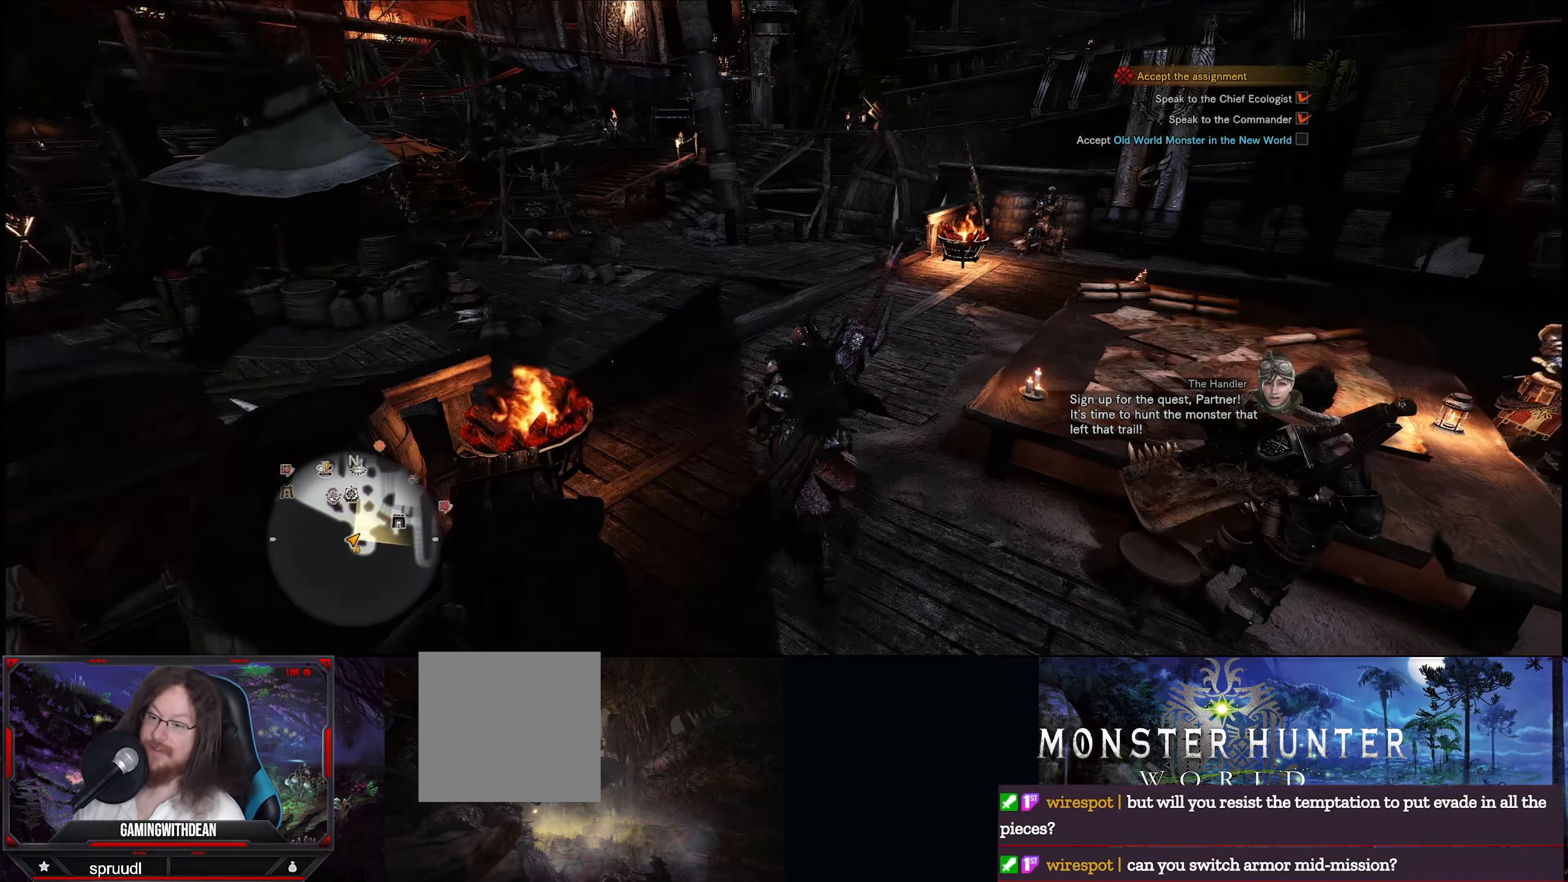
{"buttons": [], "left_stick": "up", "right_stick": "left", "events": [[383, "right_stick", "left"]]}
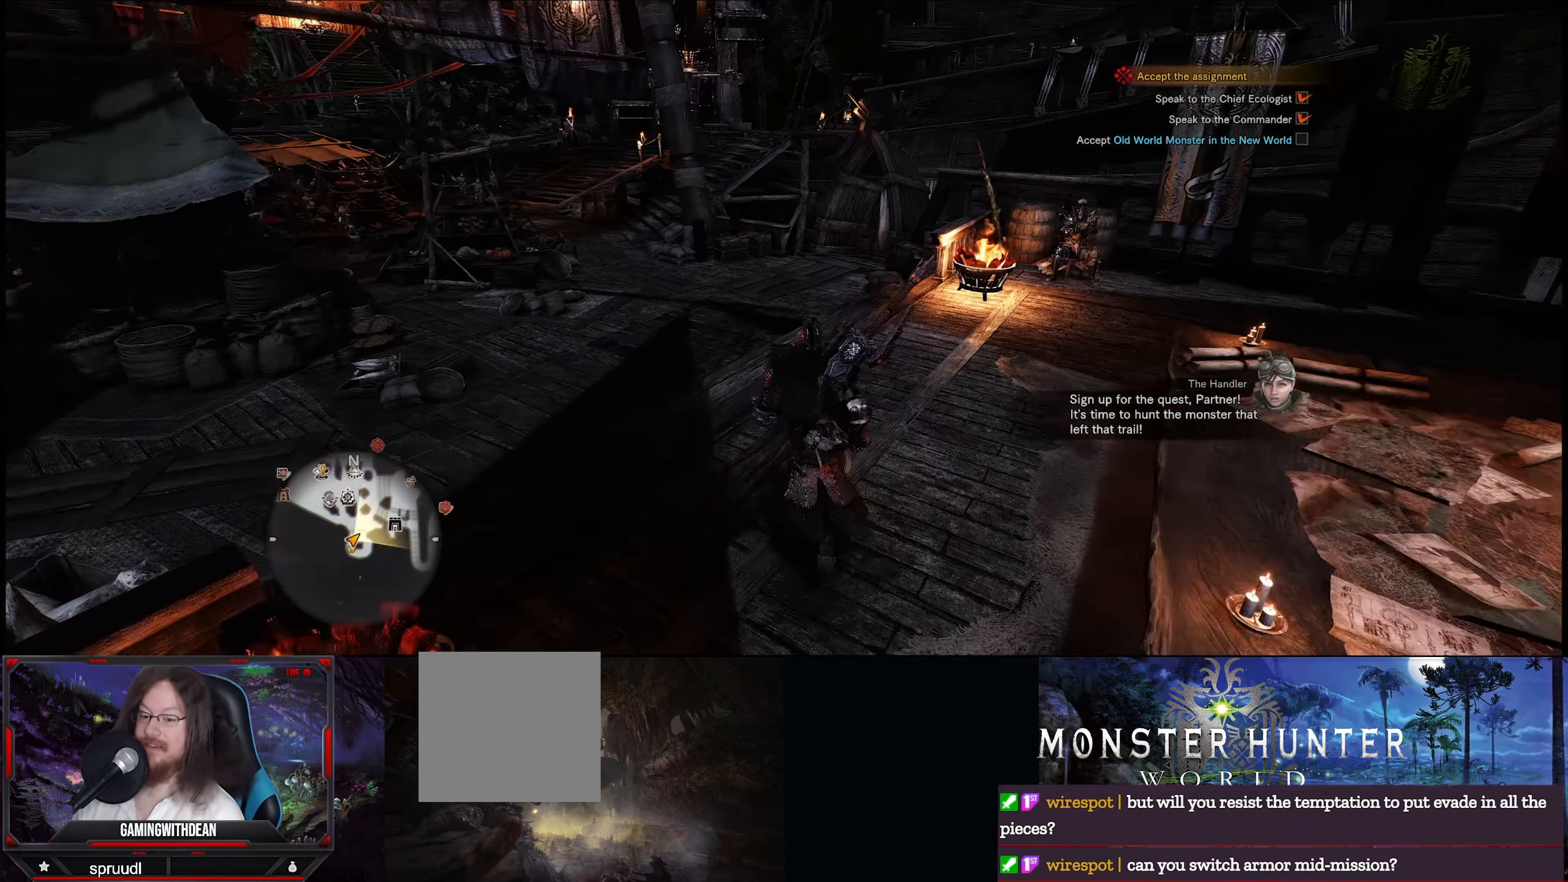
{"buttons": [], "left_stick": "up", "right_stick": "left", "events": []}
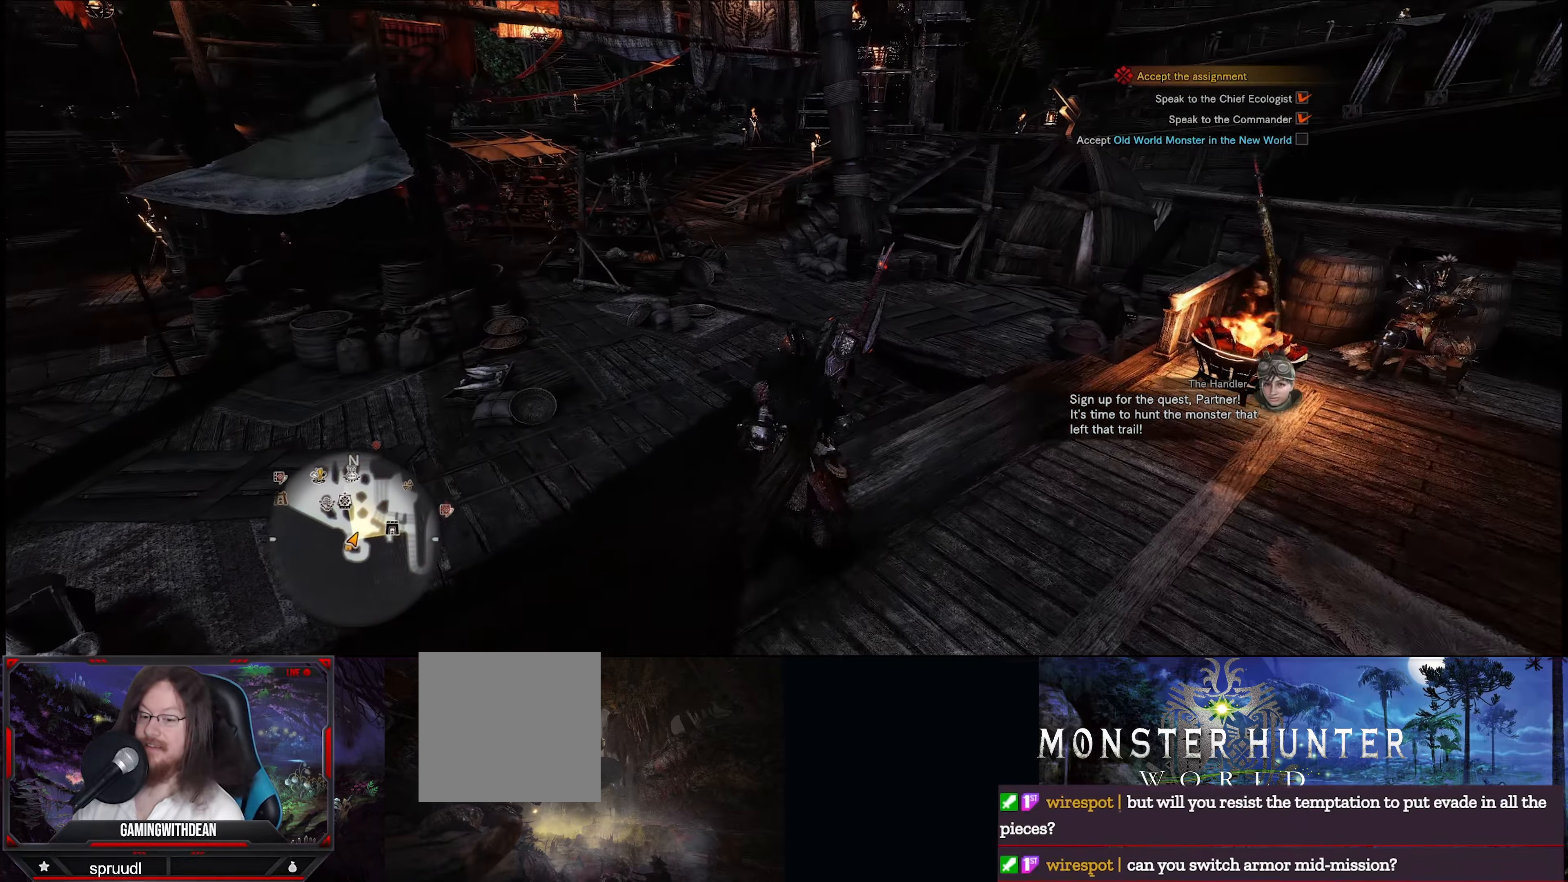
{"buttons": [], "left_stick": "up", "right_stick": "left", "events": []}
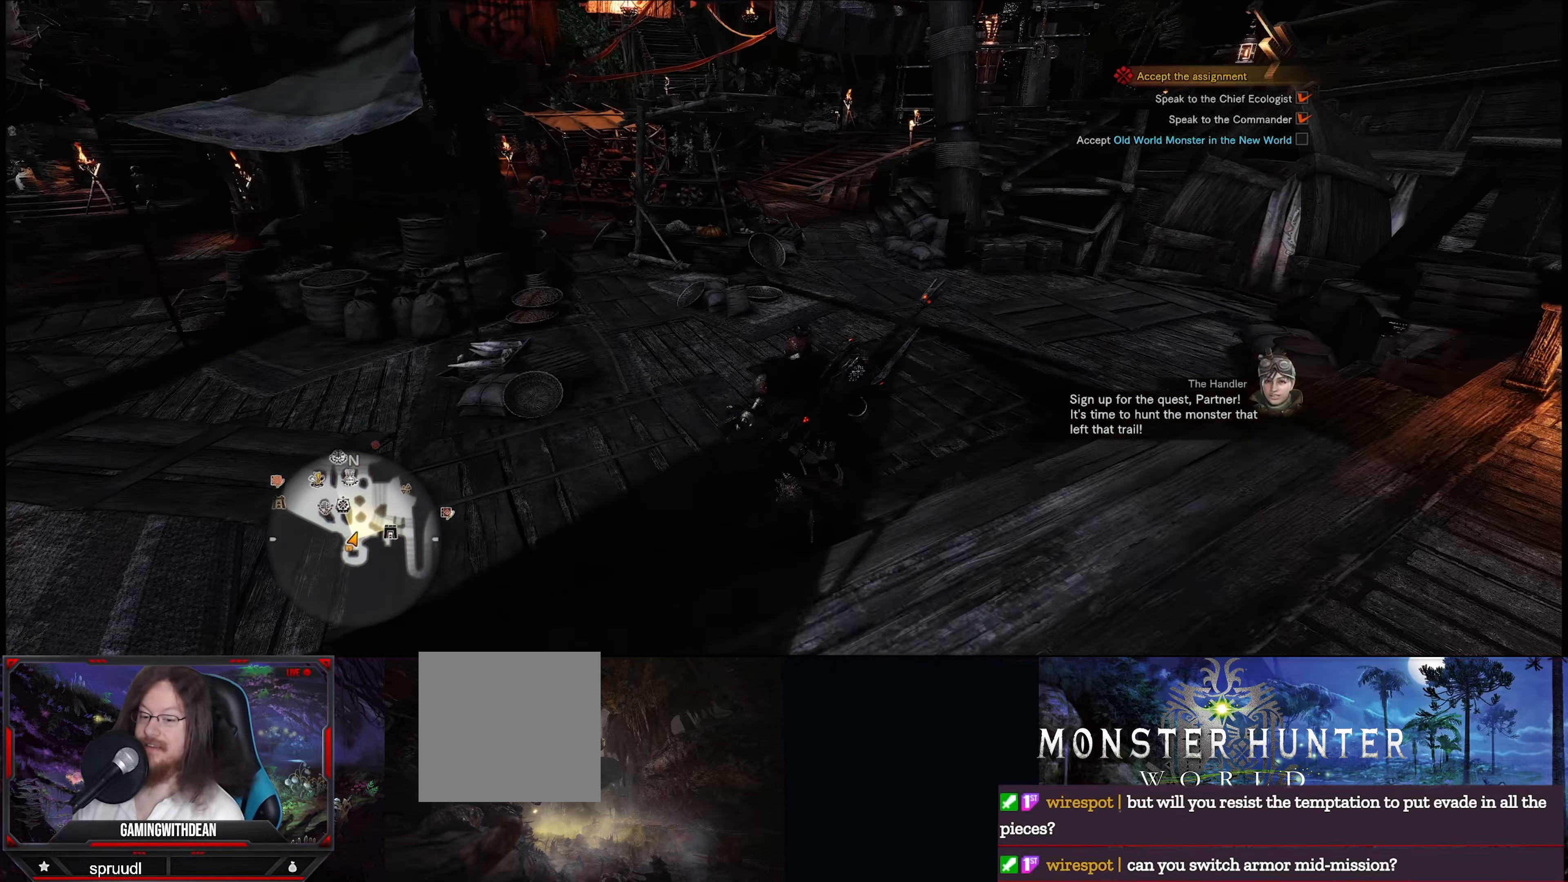
{"buttons": [], "left_stick": "up", "right_stick": "left", "events": []}
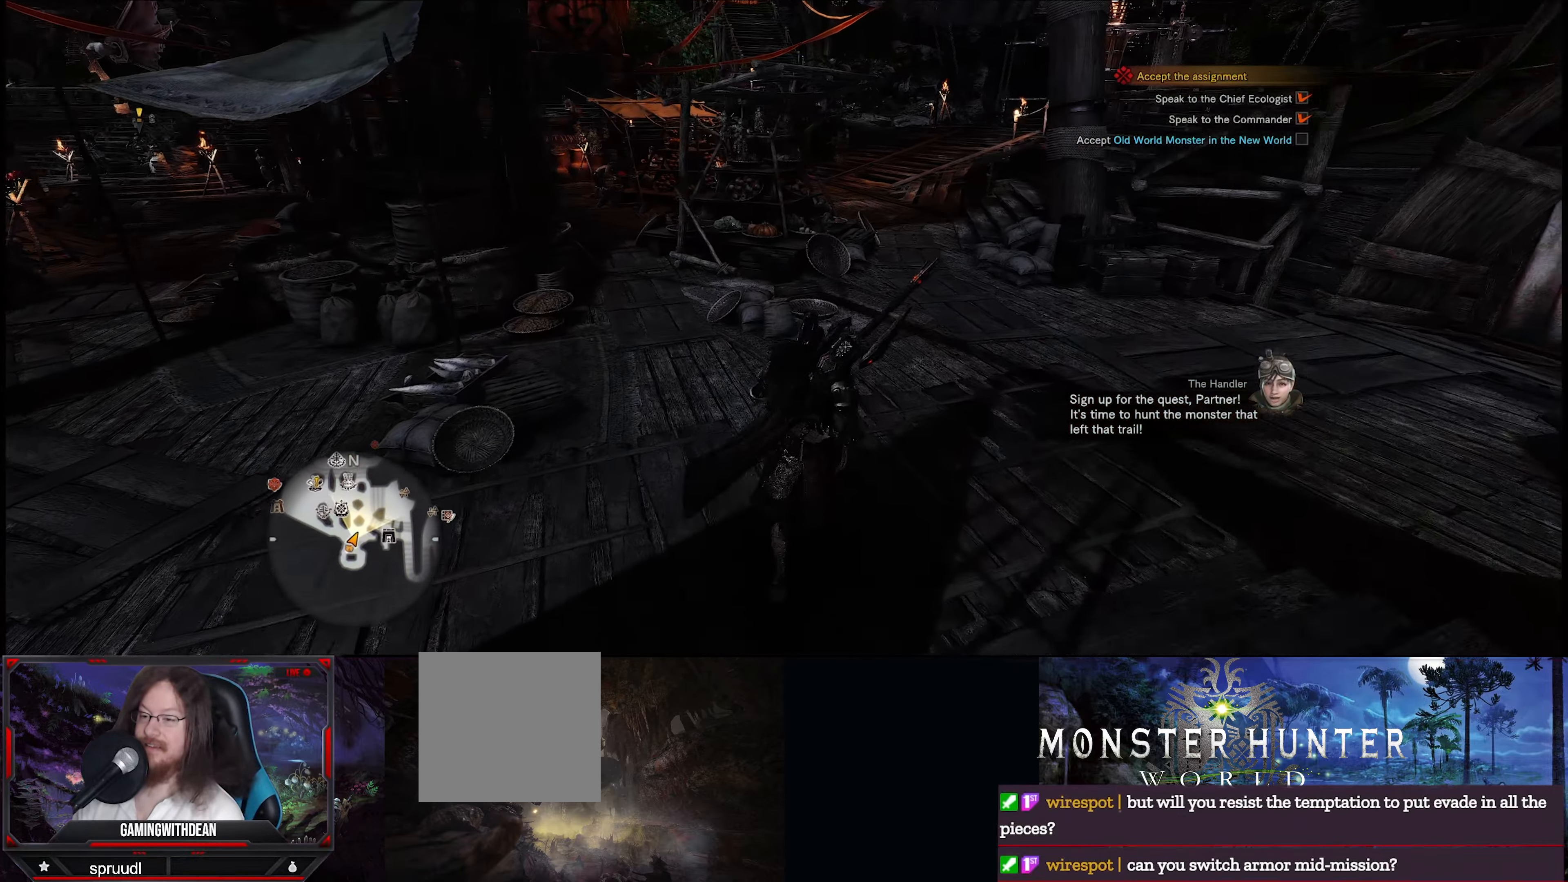
{"buttons": [], "left_stick": "up-right", "right_stick": "left", "events": [[183, "left_stick", "up-right"]]}
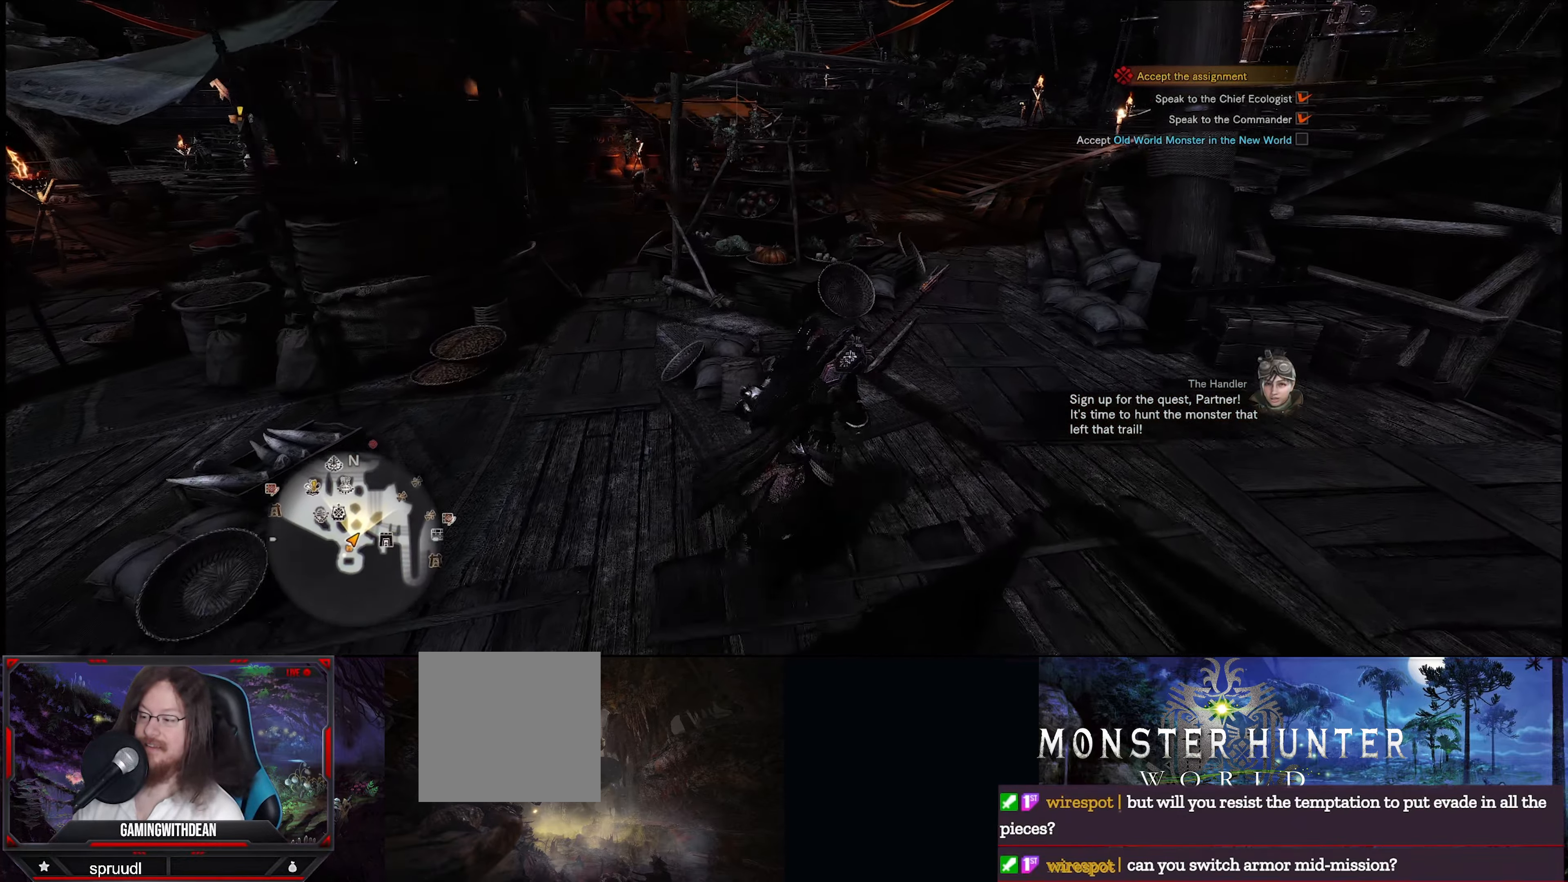
{"buttons": [], "left_stick": "up-right", "right_stick": "left", "events": []}
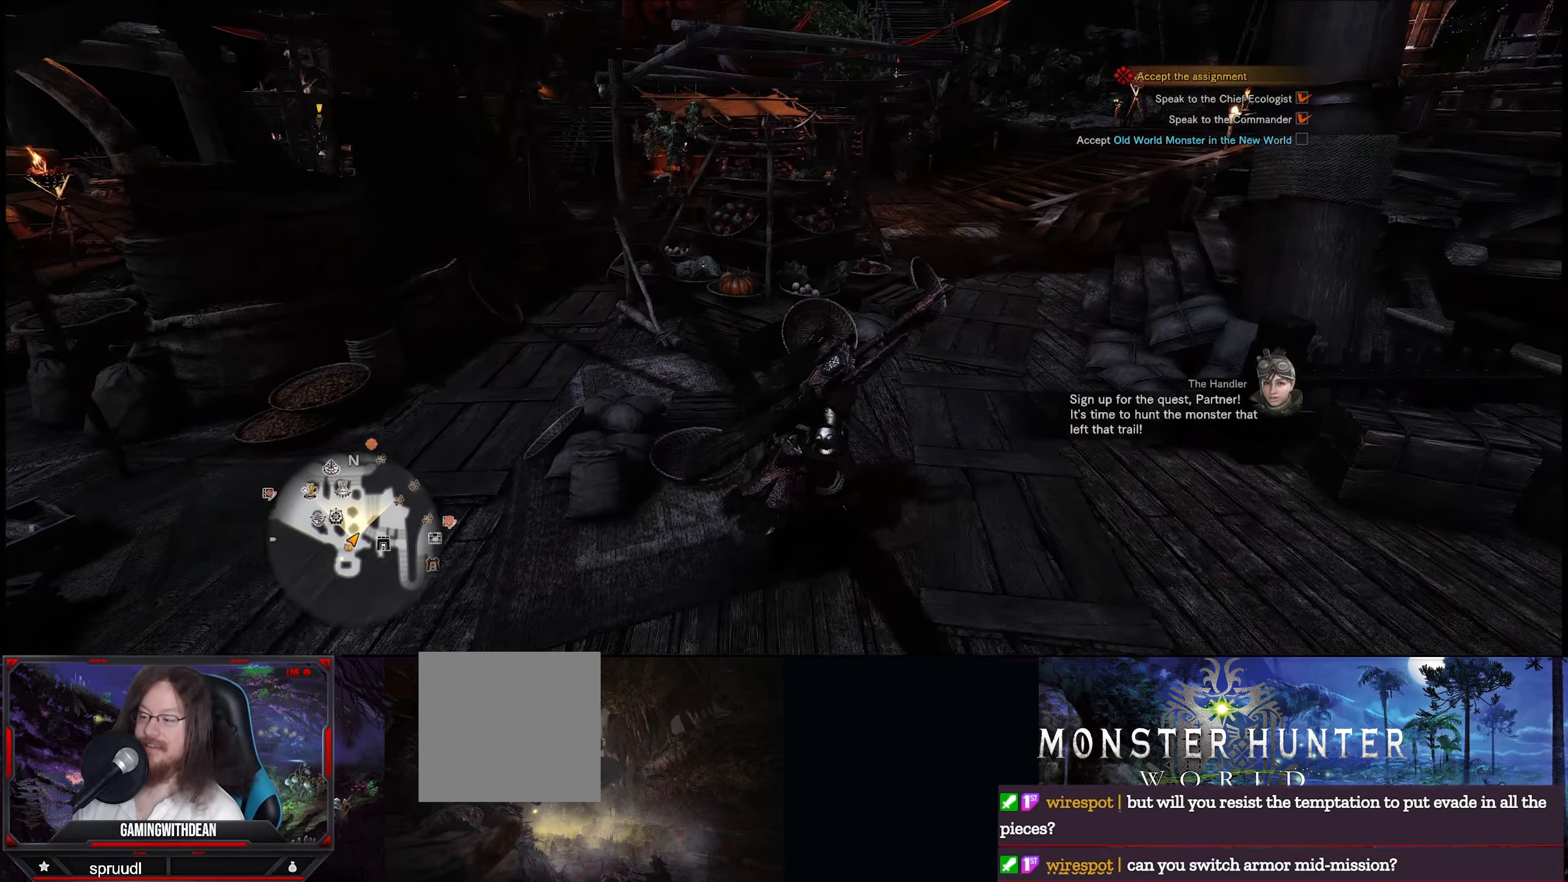
{"buttons": [], "left_stick": "up-right", "right_stick": "center", "events": [[417, "right_stick", "center"]]}
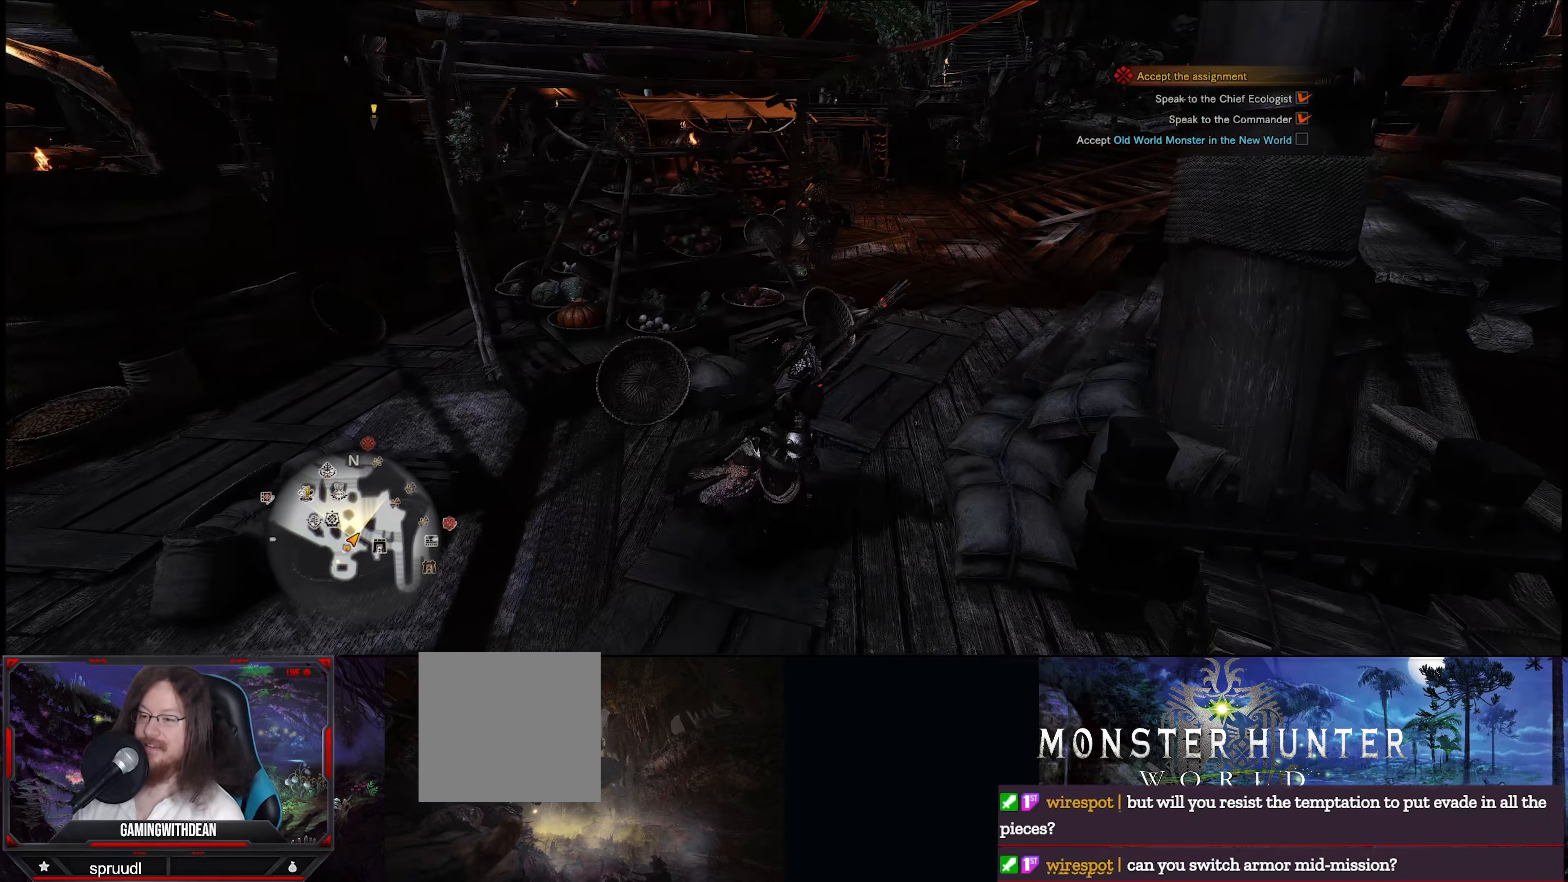
{"buttons": [], "left_stick": "up-right", "right_stick": "center", "events": []}
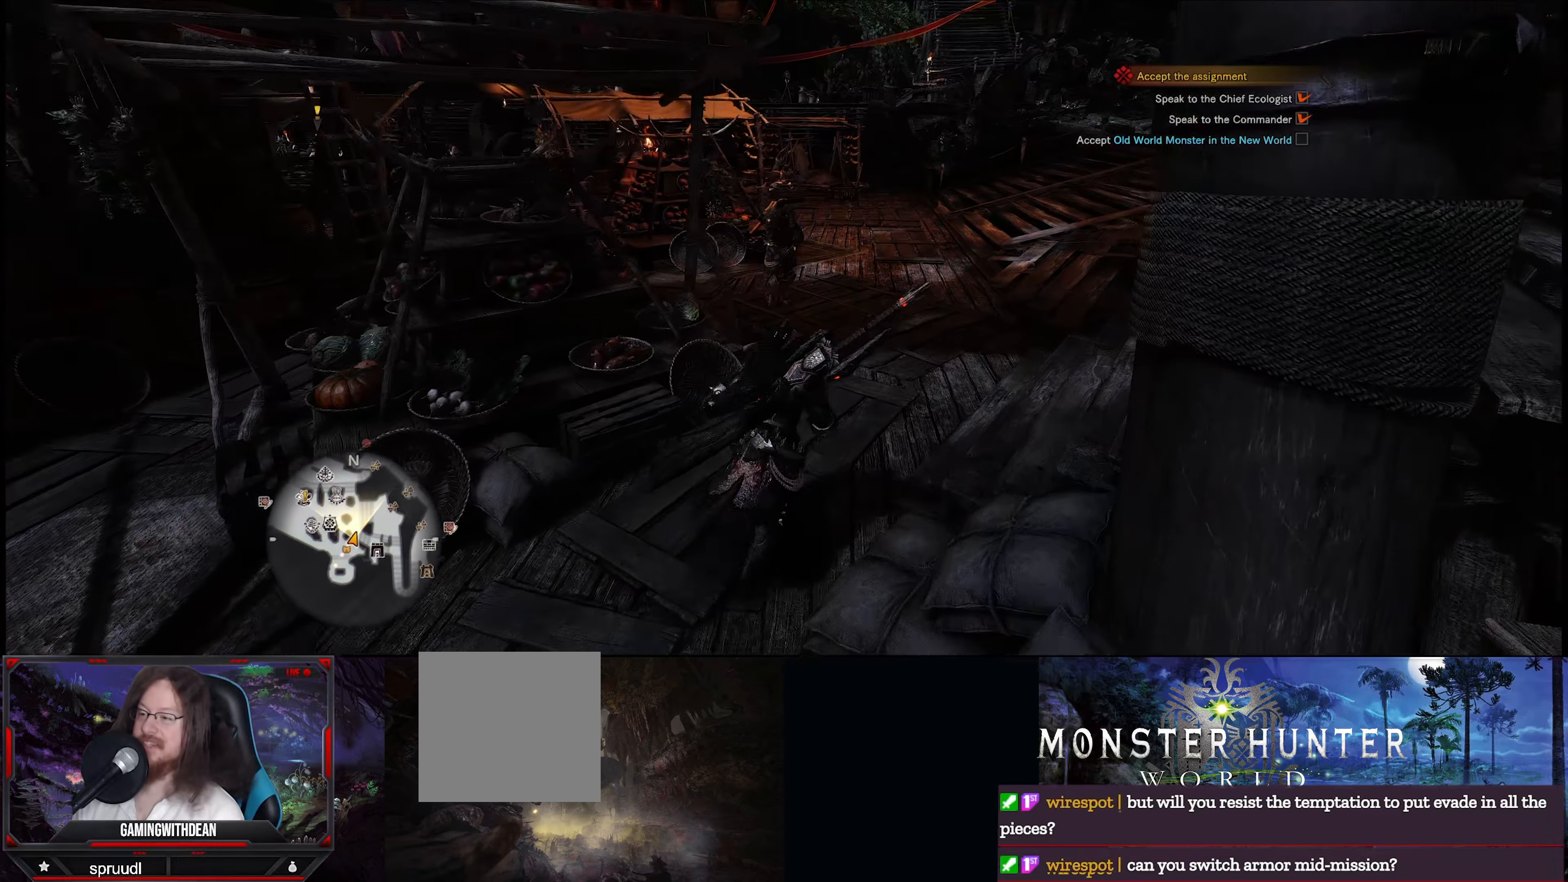
{"buttons": ["R1"], "left_stick": "up", "right_stick": "center", "events": [[150, "left_stick", "up"], [334, "R1", "down"]]}
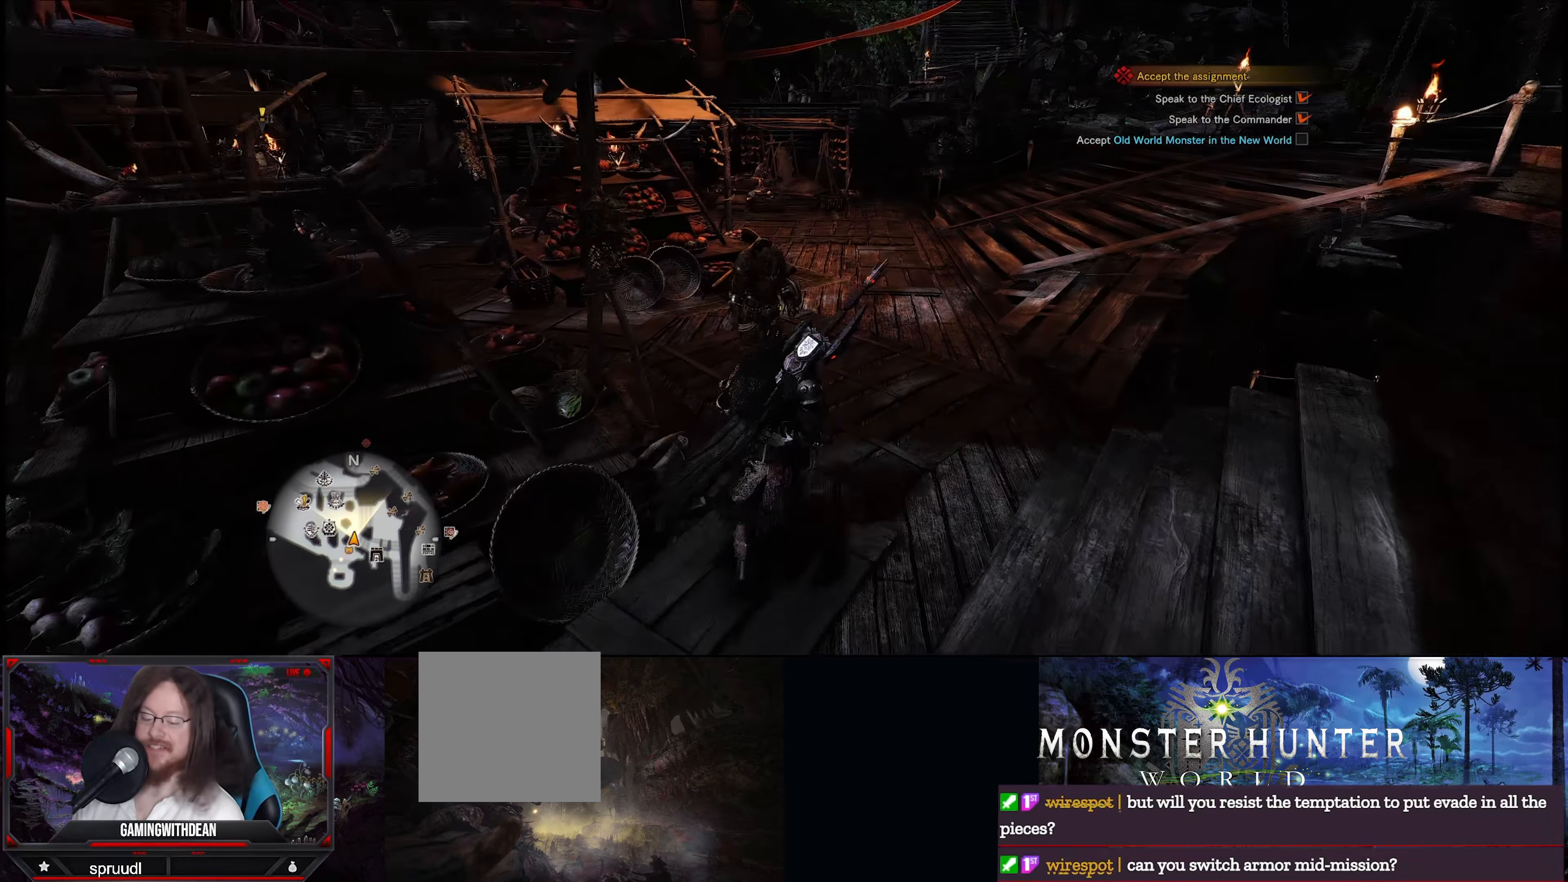
{"buttons": ["R1"], "left_stick": "up", "right_stick": "center", "events": []}
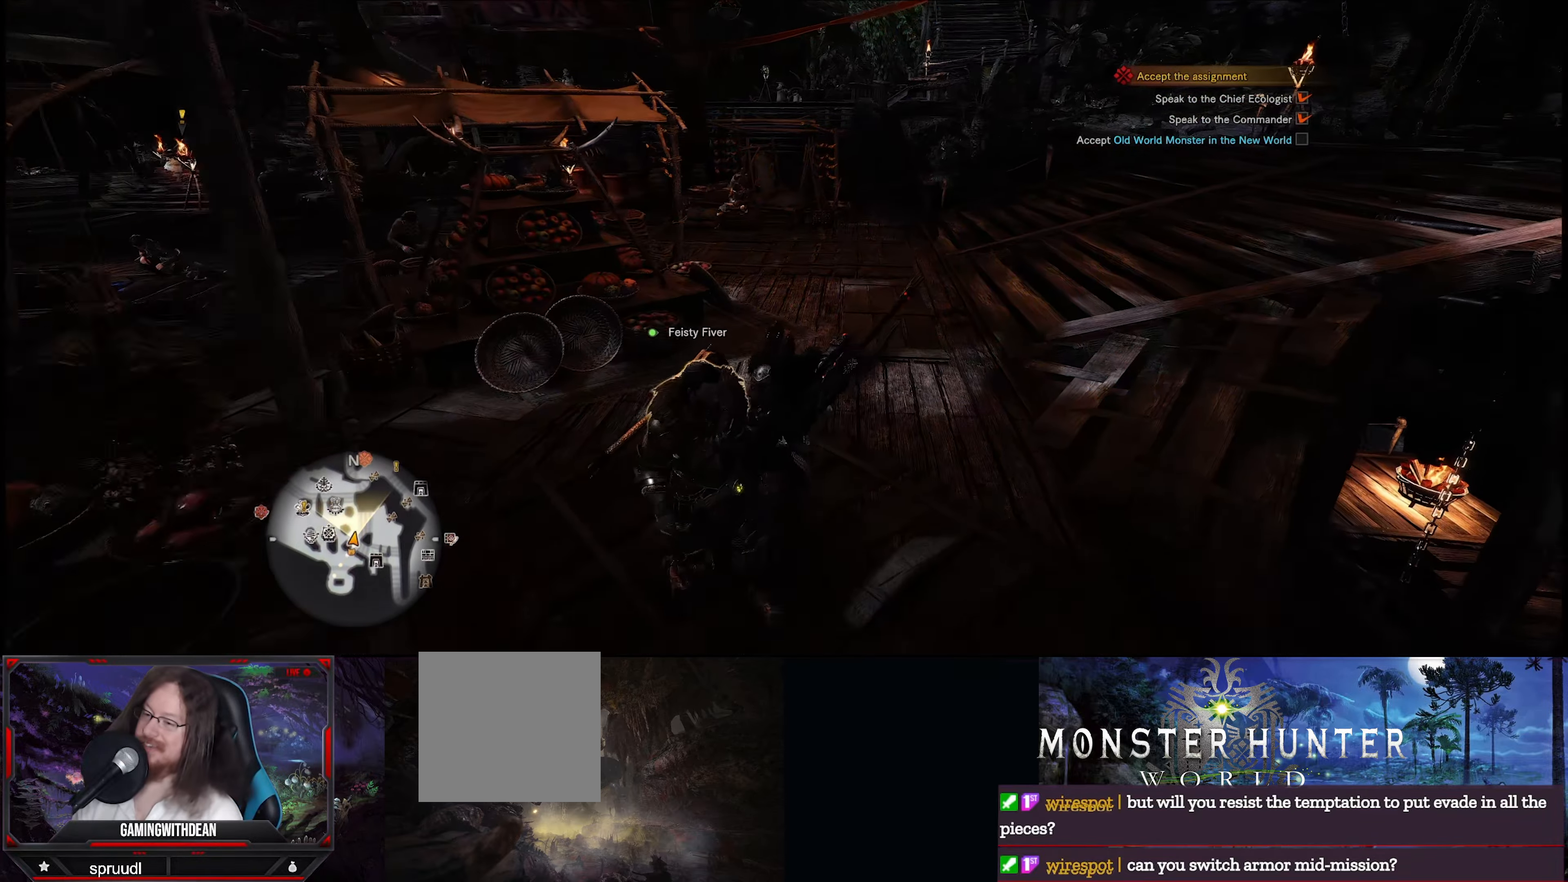
{"buttons": ["R1"], "left_stick": "up", "right_stick": "left", "events": [[450, "right_stick", "left"]]}
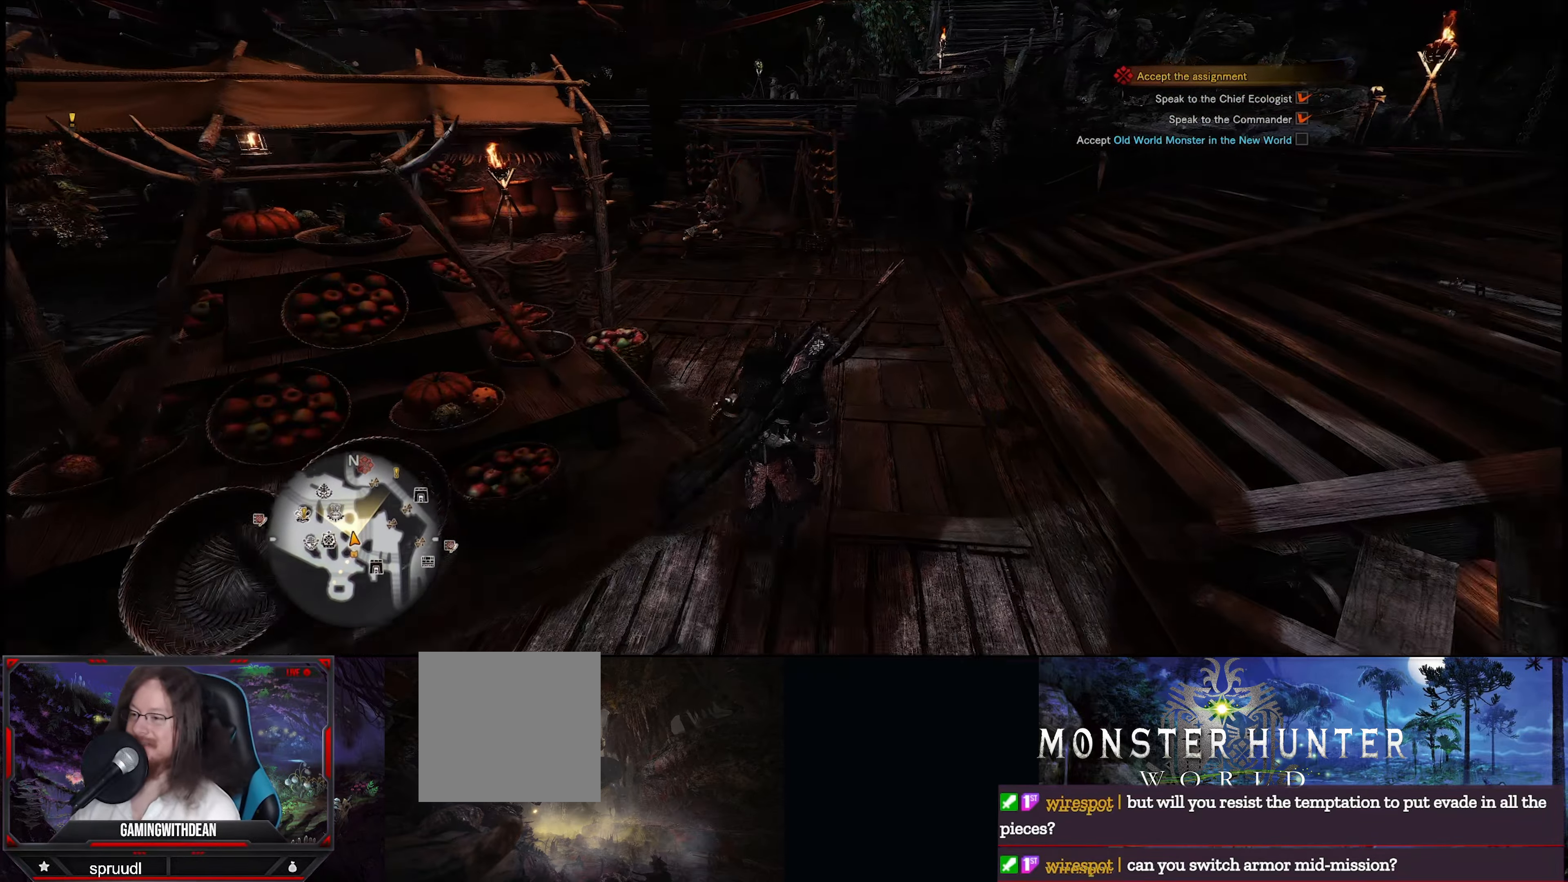
{"buttons": ["R1"], "left_stick": "up", "right_stick": "left", "events": [[267, "right_stick", "center"], [450, "right_stick", "left"]]}
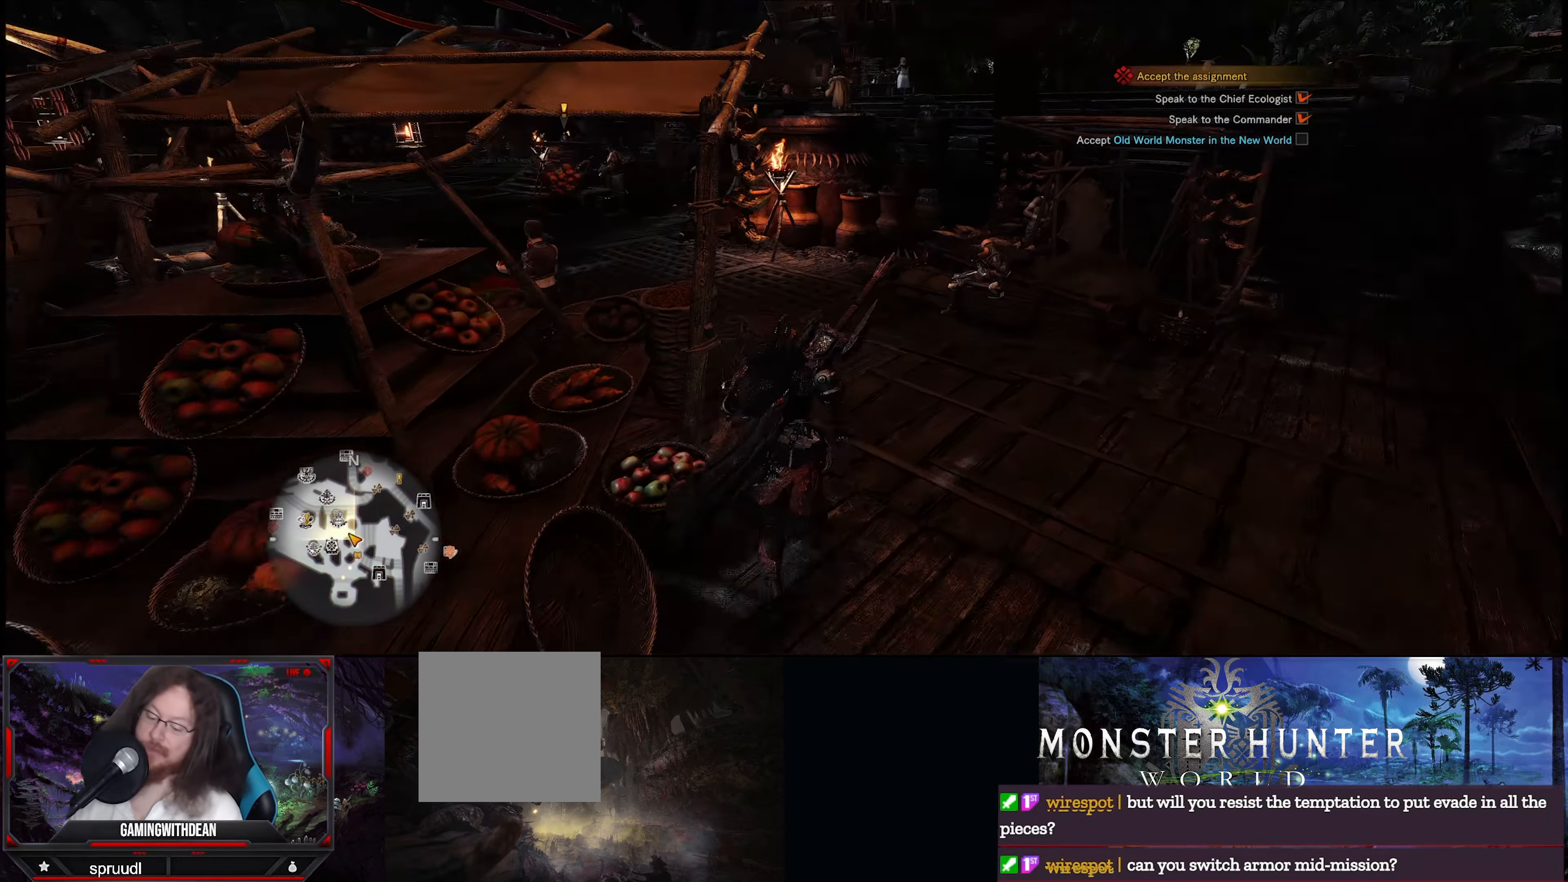
{"buttons": ["R1"], "left_stick": "up", "right_stick": "center", "events": [[150, "right_stick", "center"]]}
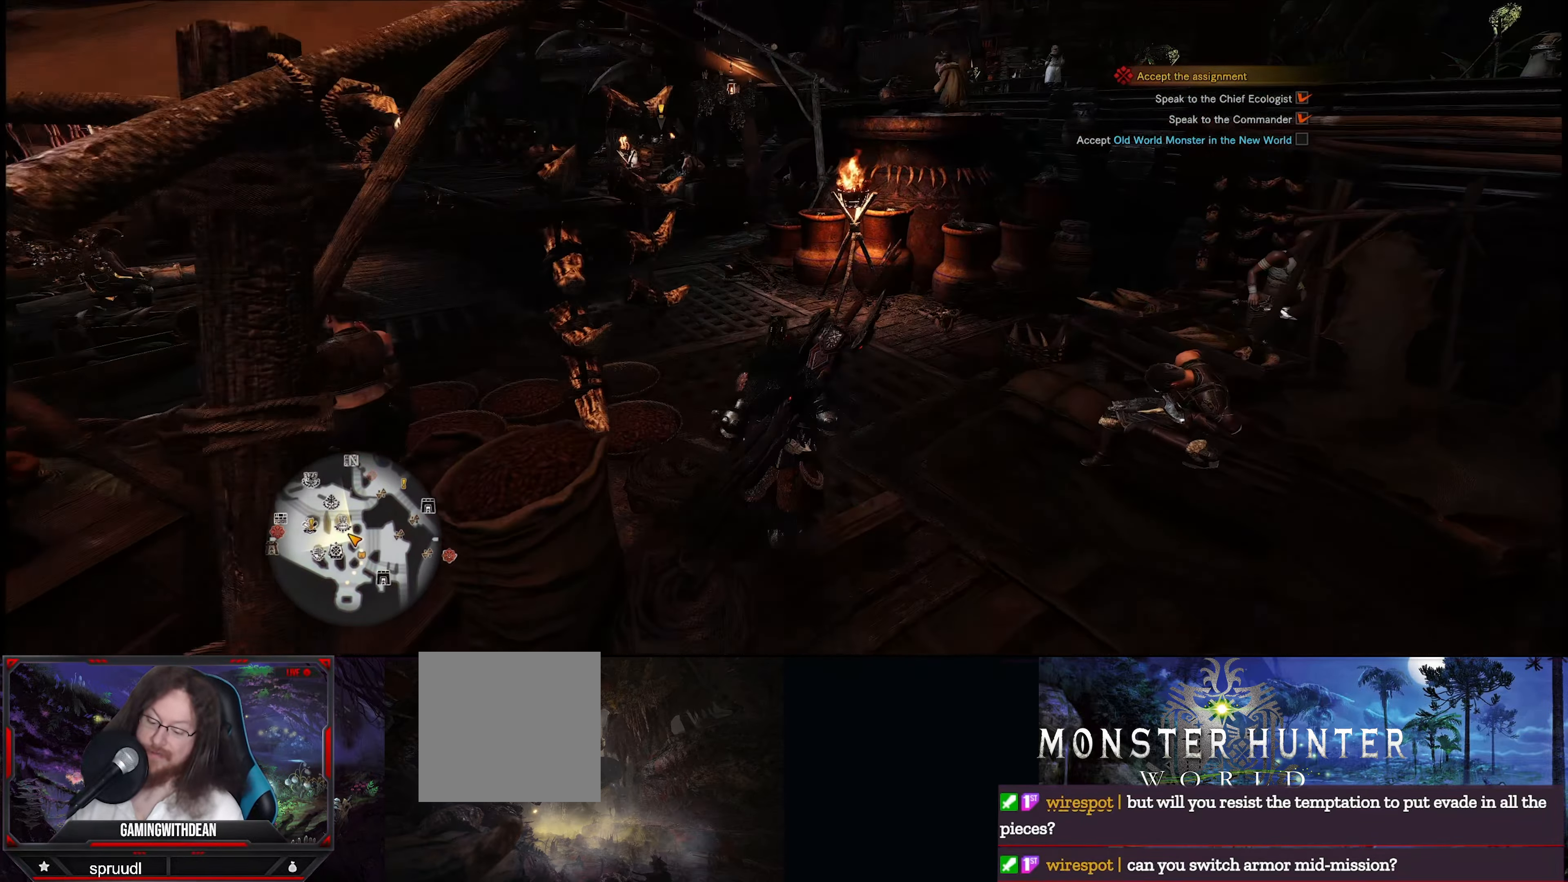
{"buttons": [], "left_stick": "up", "right_stick": "center", "events": [[100, "right_stick", "left"], [184, "R1", "up"], [400, "right_stick", "center"]]}
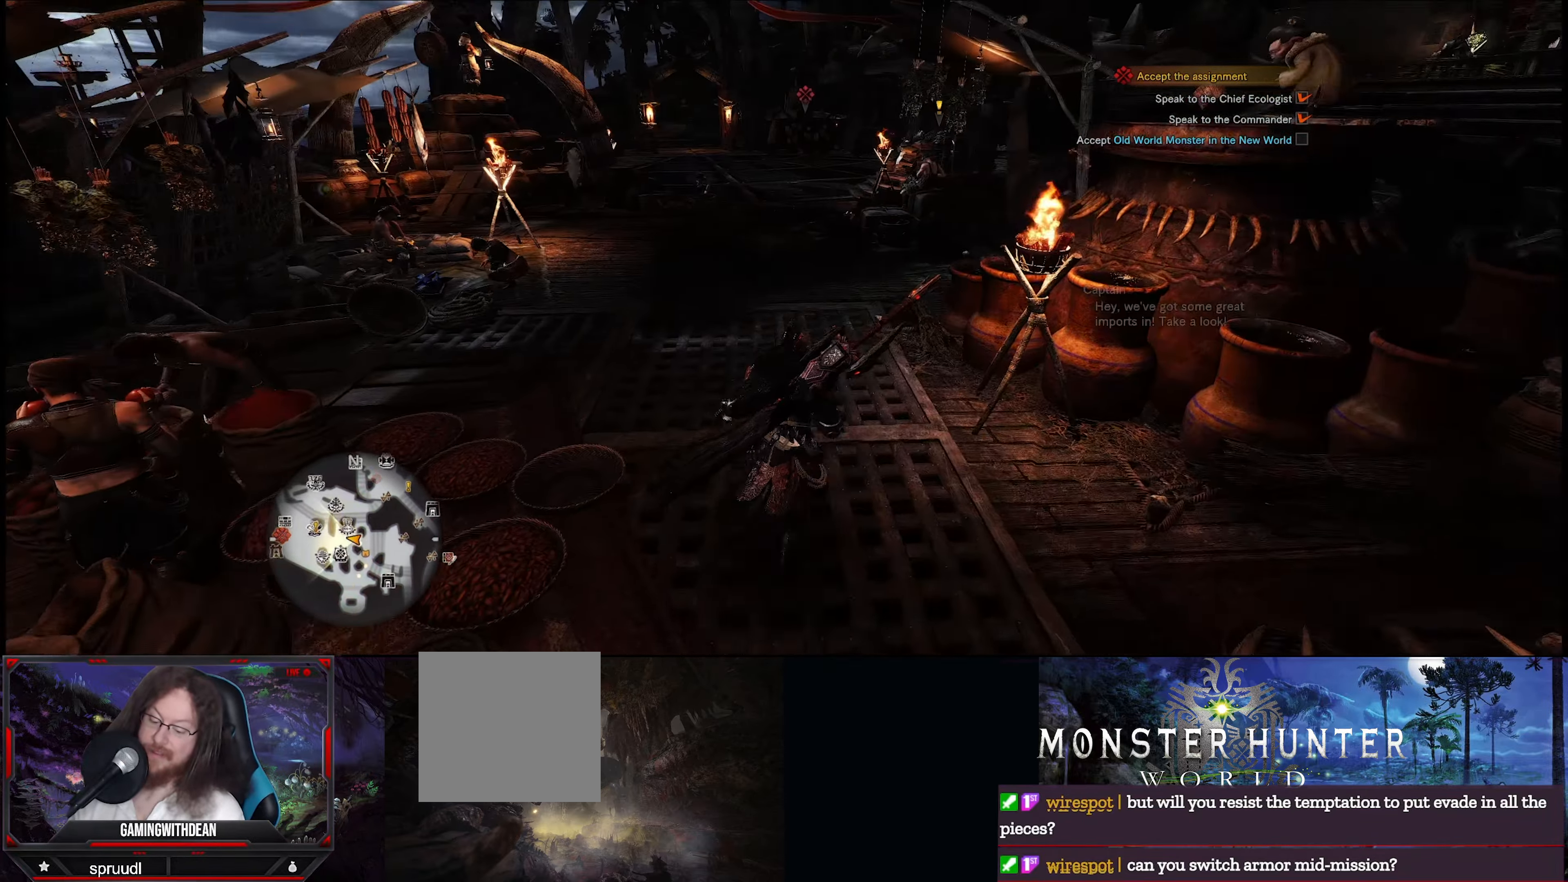
{"buttons": [], "left_stick": "center", "right_stick": "center", "events": [[216, "left_stick", "center"]]}
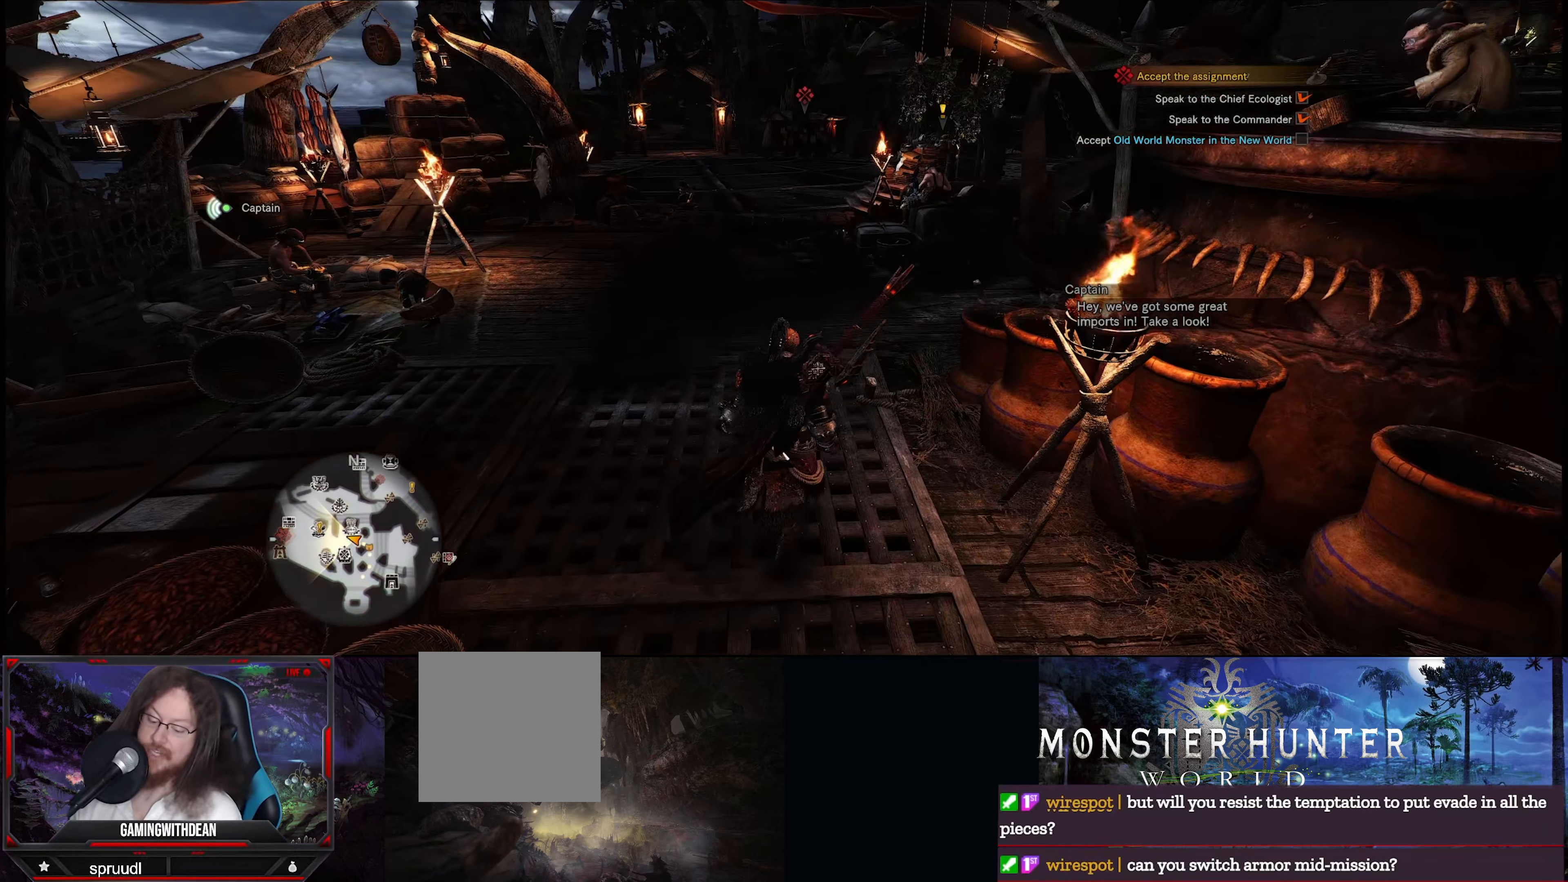
{"buttons": [], "left_stick": "center", "right_stick": "center", "events": []}
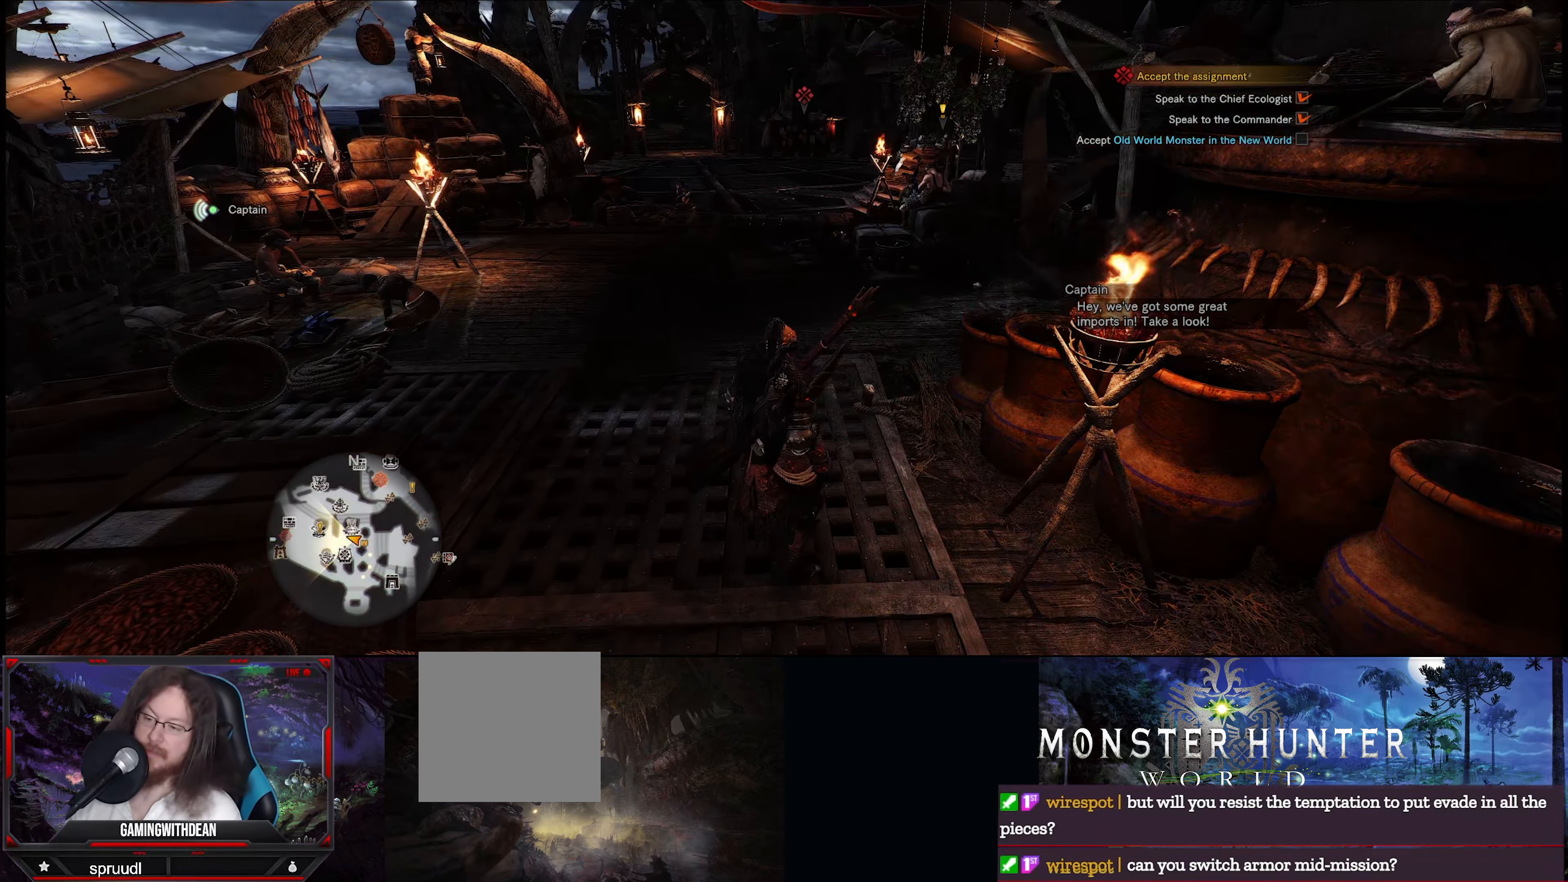
{"buttons": [], "left_stick": "center", "right_stick": "center", "events": []}
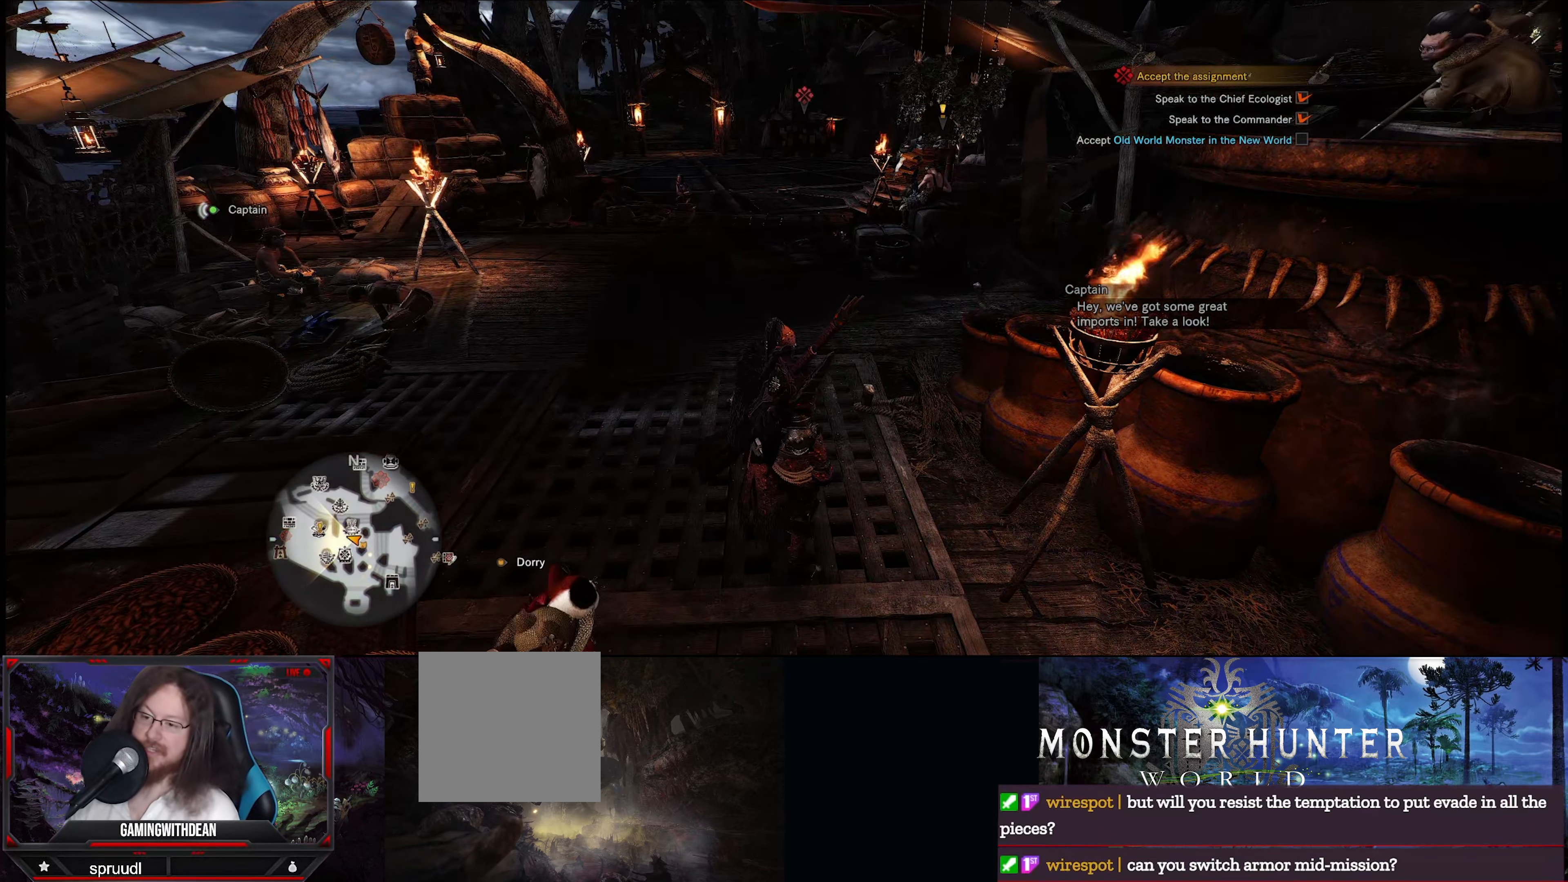
{"buttons": [], "left_stick": "center", "right_stick": "up", "events": [[316, "right_stick", "up"]]}
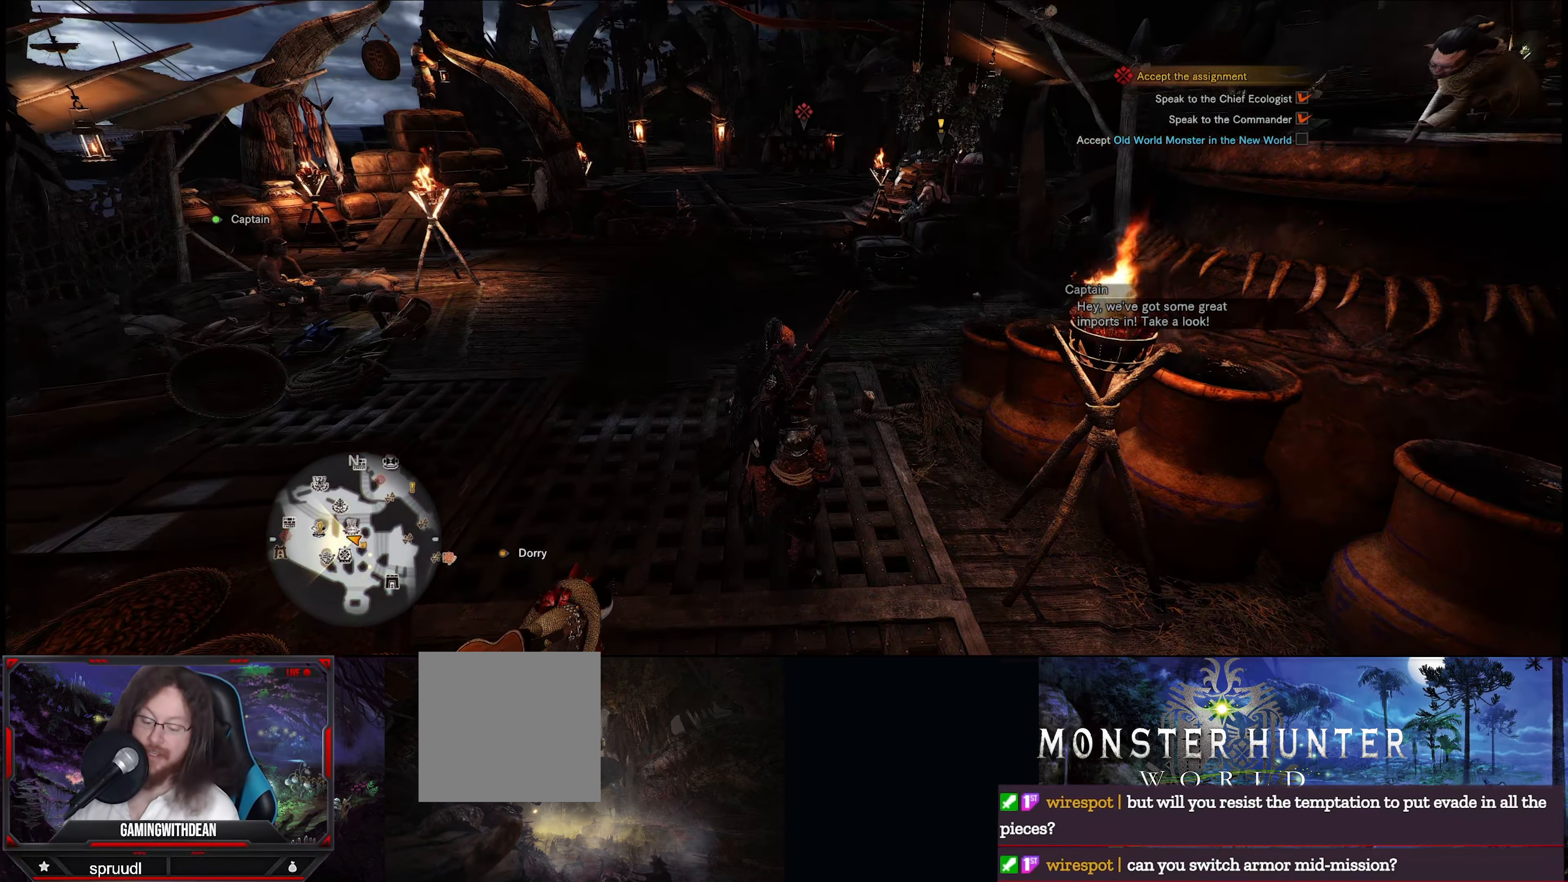
{"buttons": [], "left_stick": "center", "right_stick": "center", "events": [[33, "right_stick", "center"]]}
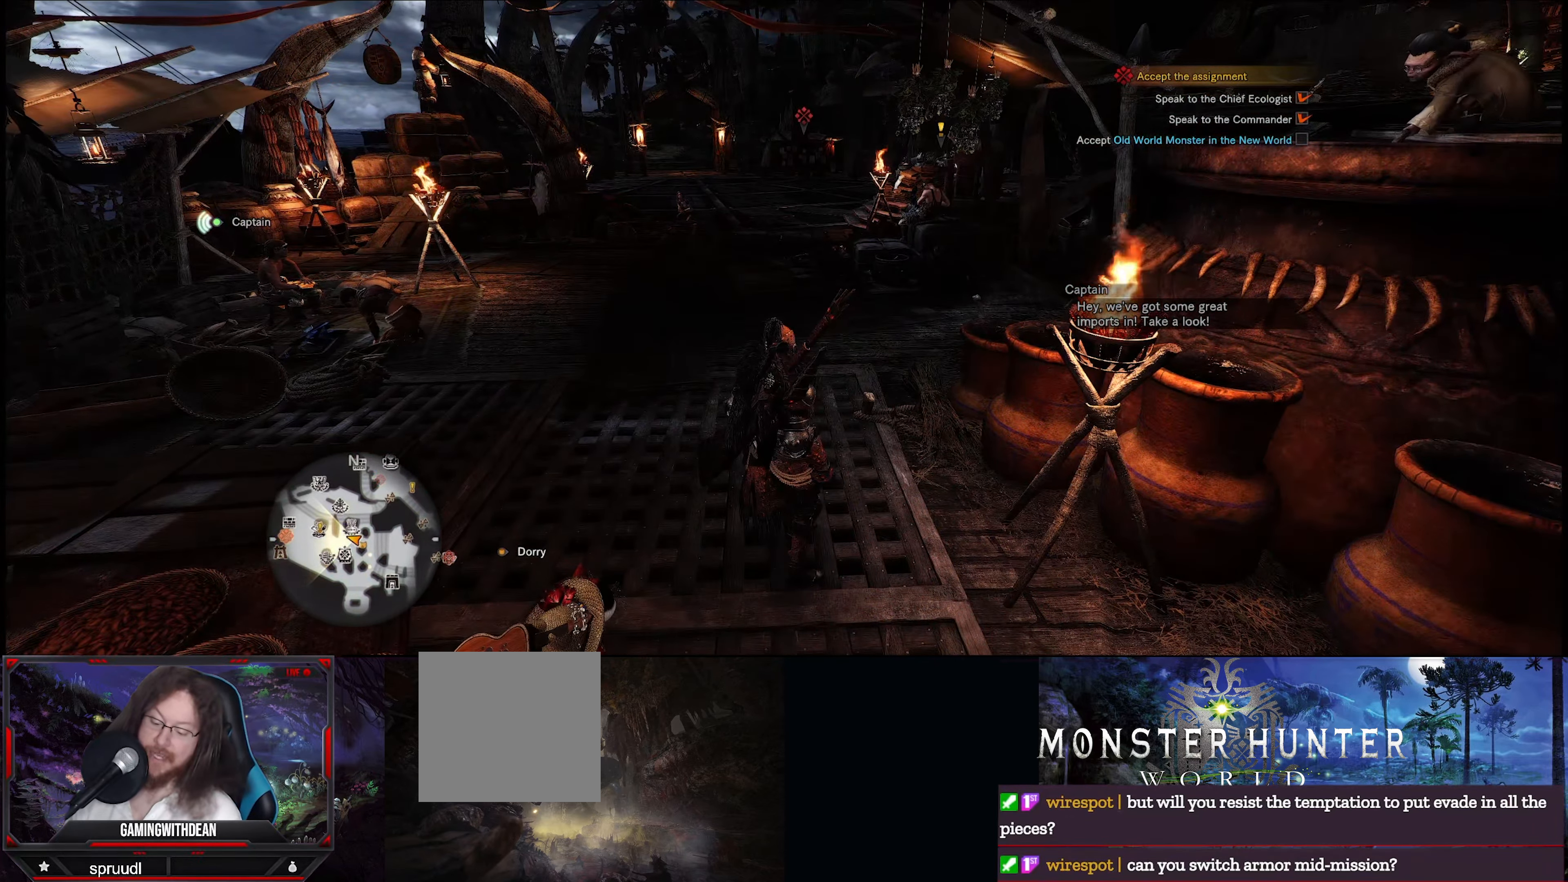
{"buttons": [], "left_stick": "center", "right_stick": "center", "events": []}